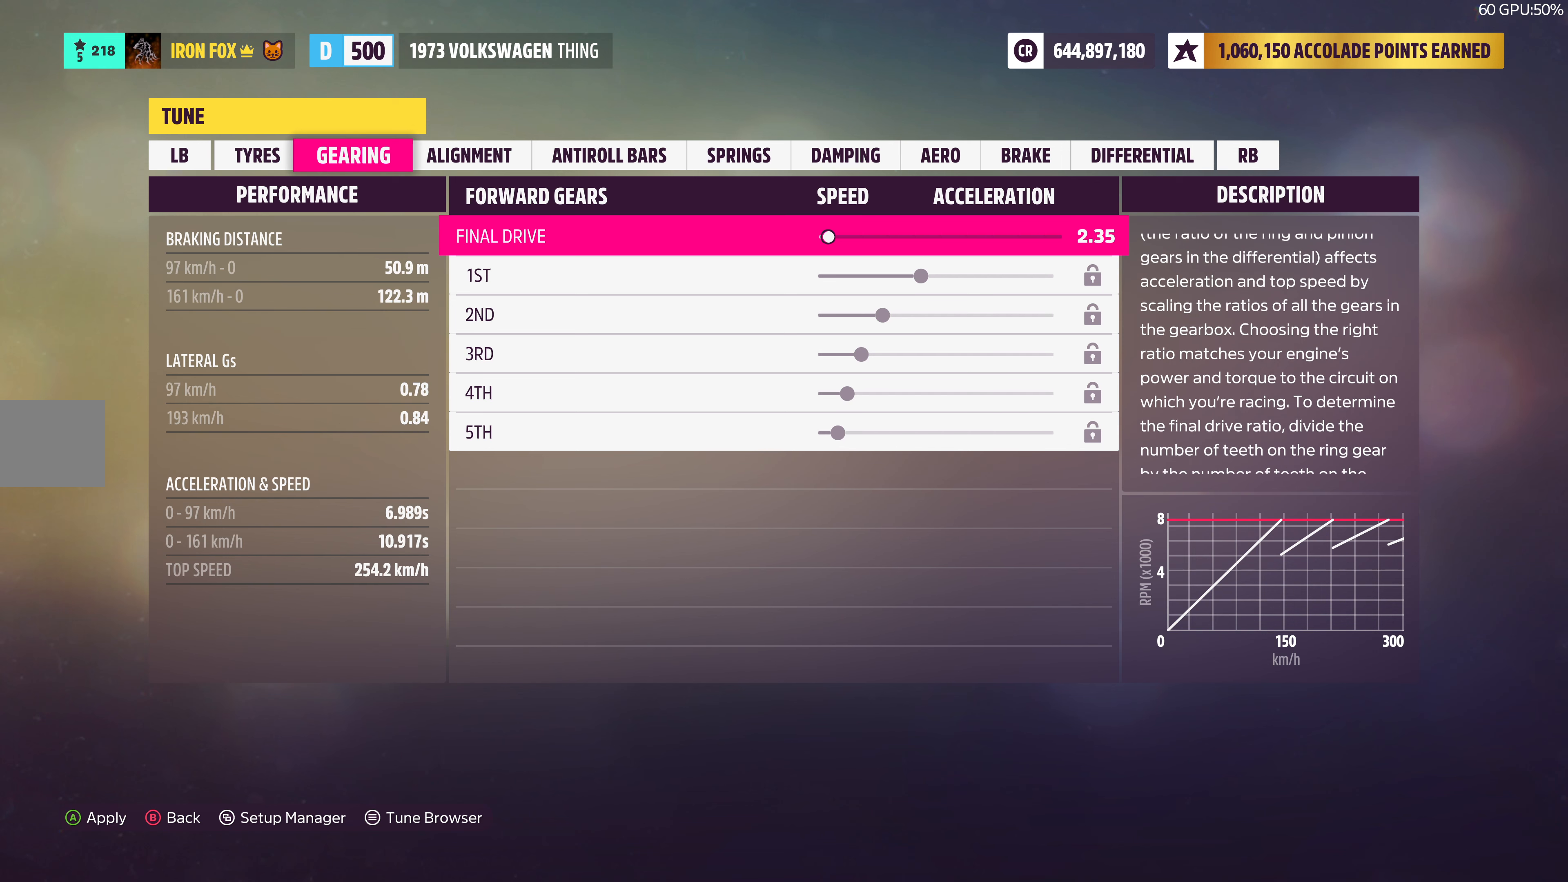
Gameplay with a controller (PlayStation layout); each line is a JSON object with the inputs held at the frame after it. "events" lists button and stick changes between this image and that frame as [ms after this image, input, new state], when the widget could be followed in between.
{"buttons": ["DPAD_LEFT"], "left_stick": "center", "right_stick": "center", "events": []}
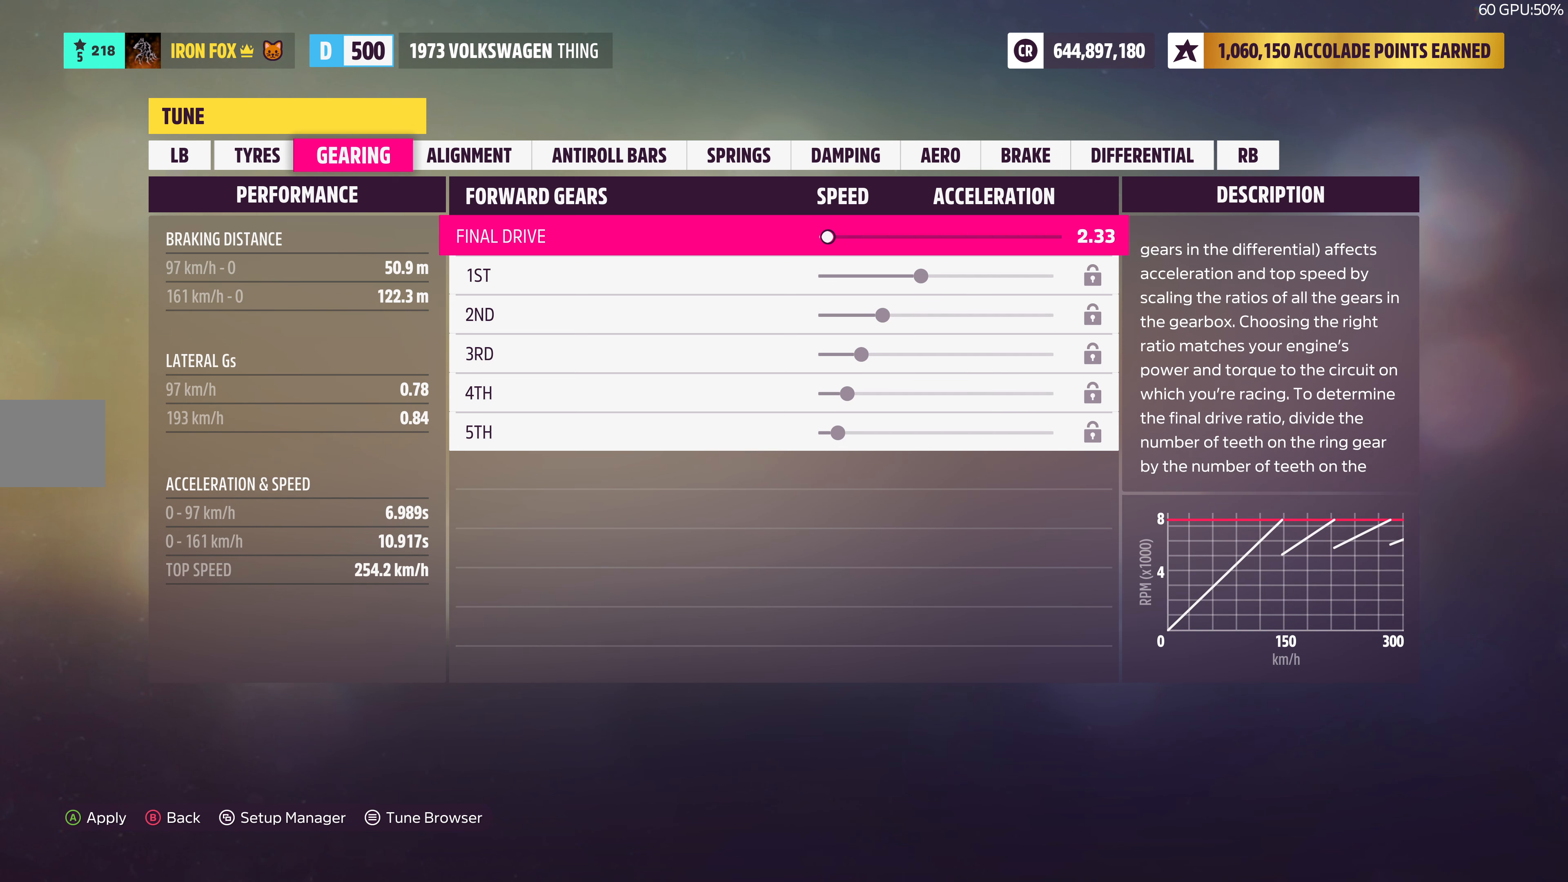
{"buttons": ["DPAD_LEFT"], "left_stick": "center", "right_stick": "center", "events": []}
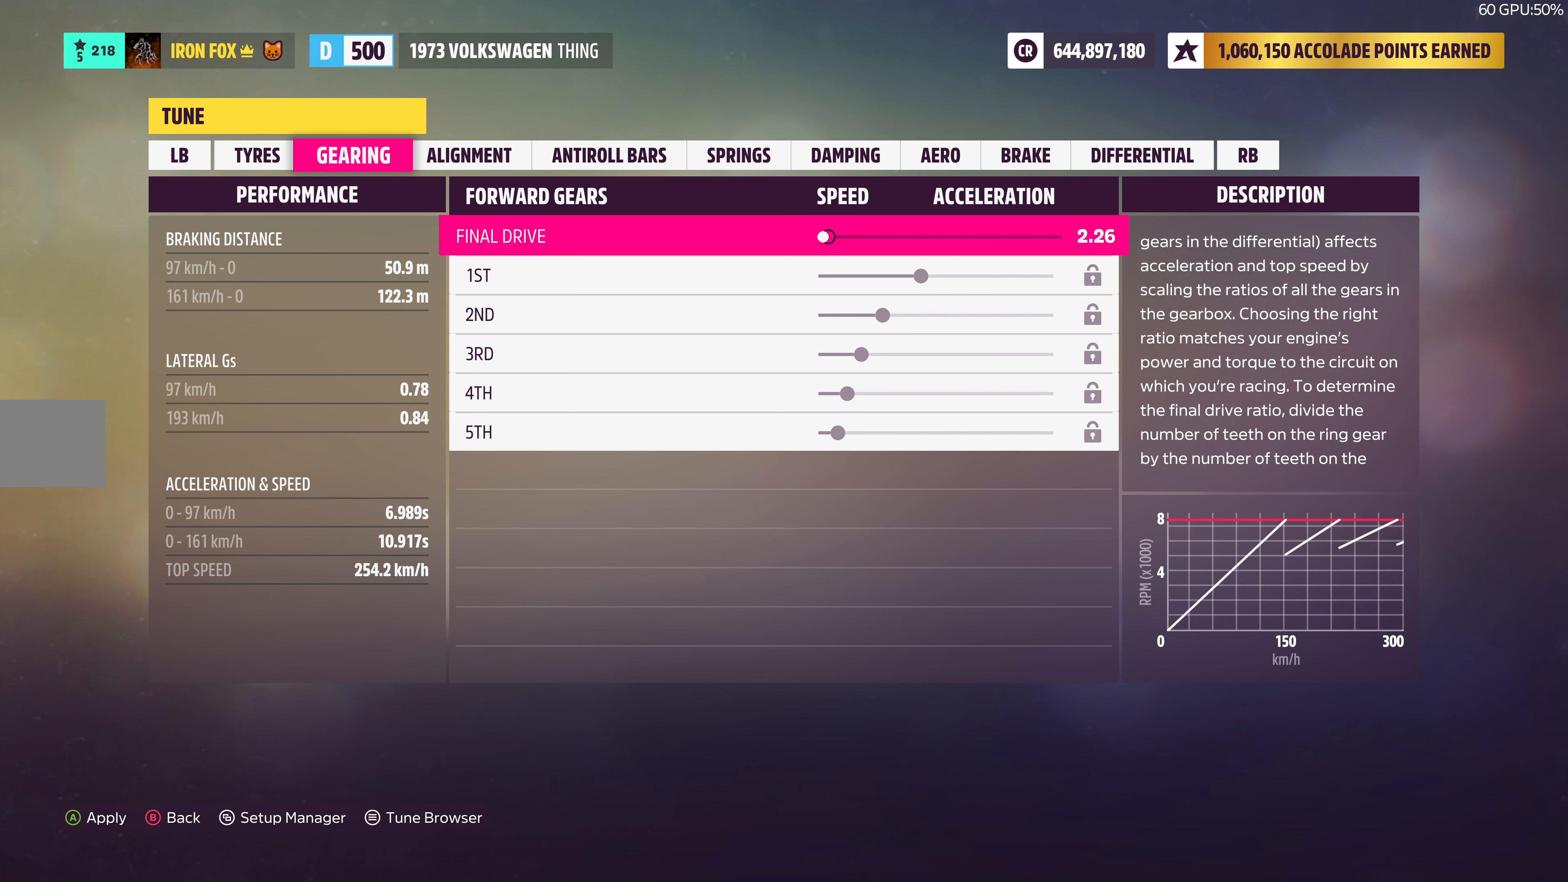
{"buttons": ["DPAD_LEFT"], "left_stick": "center", "right_stick": "center", "events": []}
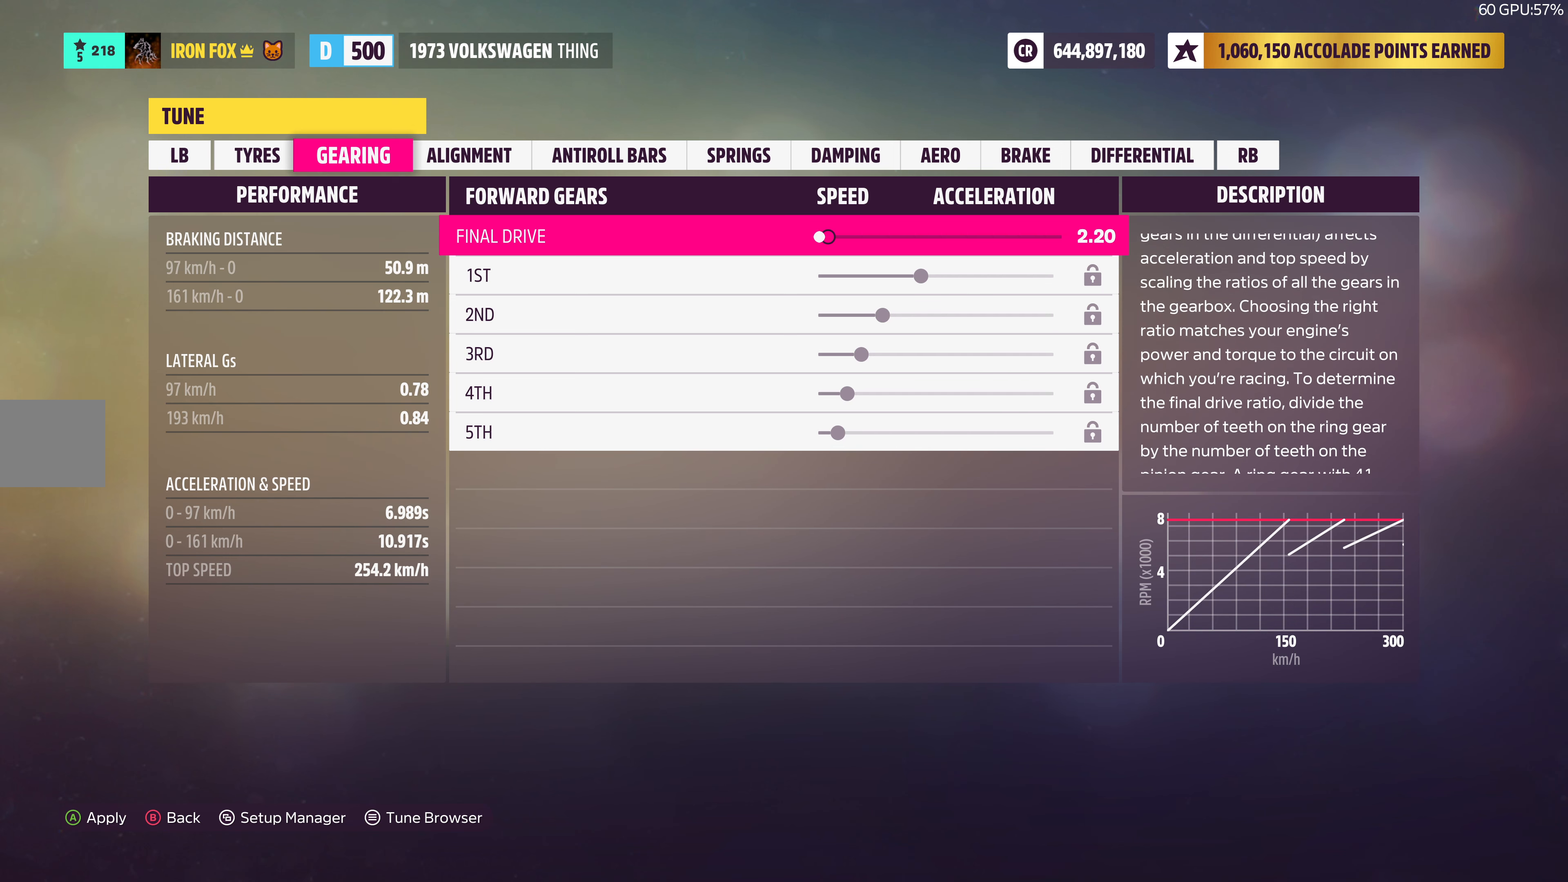
{"buttons": ["DPAD_LEFT"], "left_stick": "center", "right_stick": "center", "events": []}
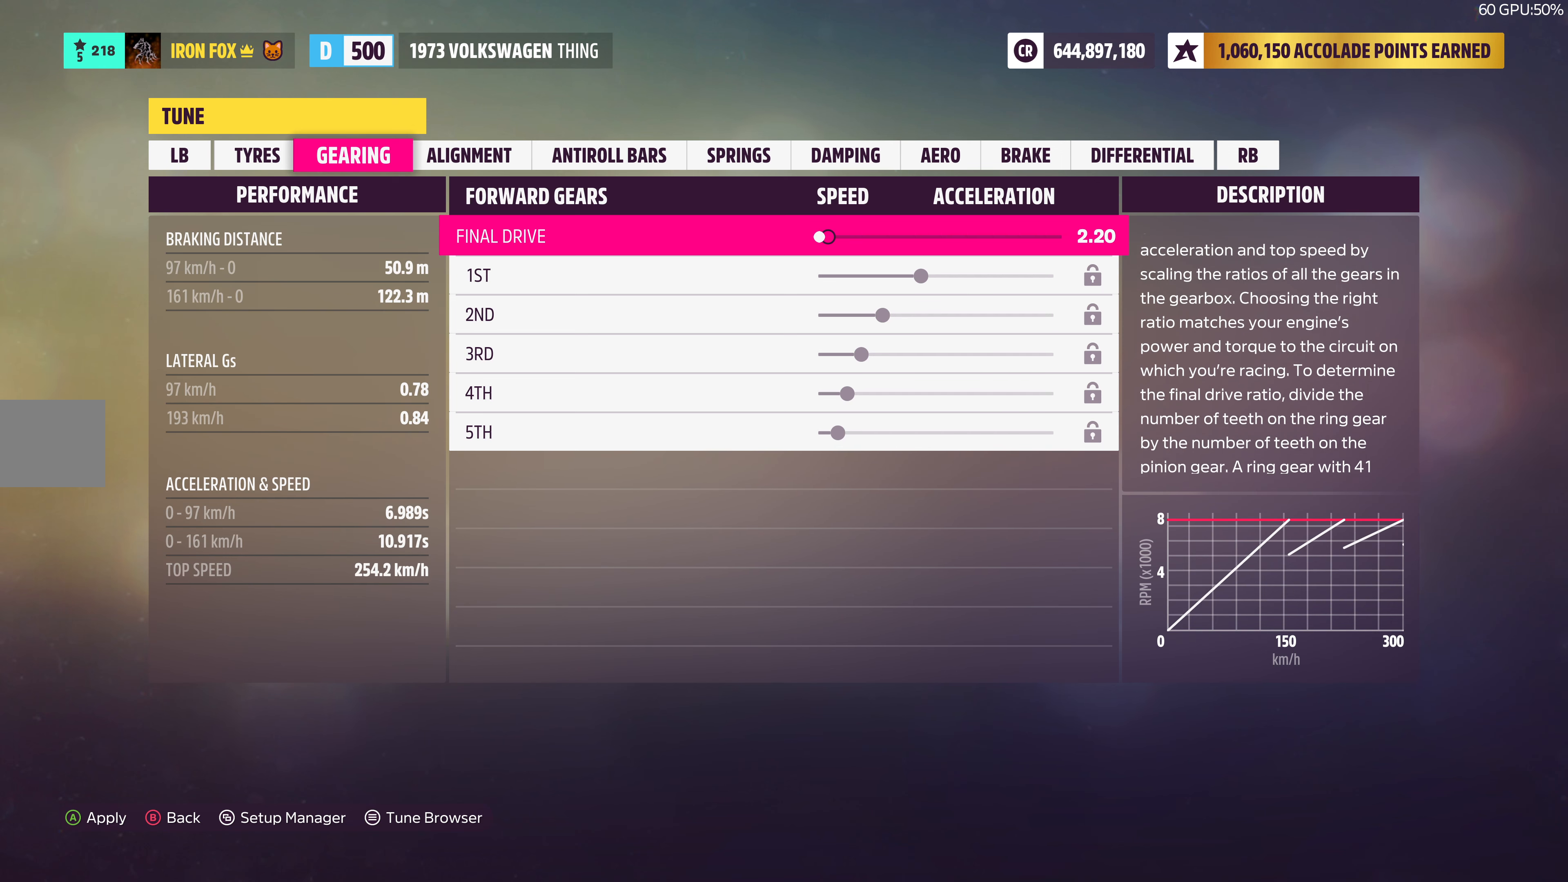
{"buttons": ["DPAD_LEFT"], "left_stick": "center", "right_stick": "center", "events": []}
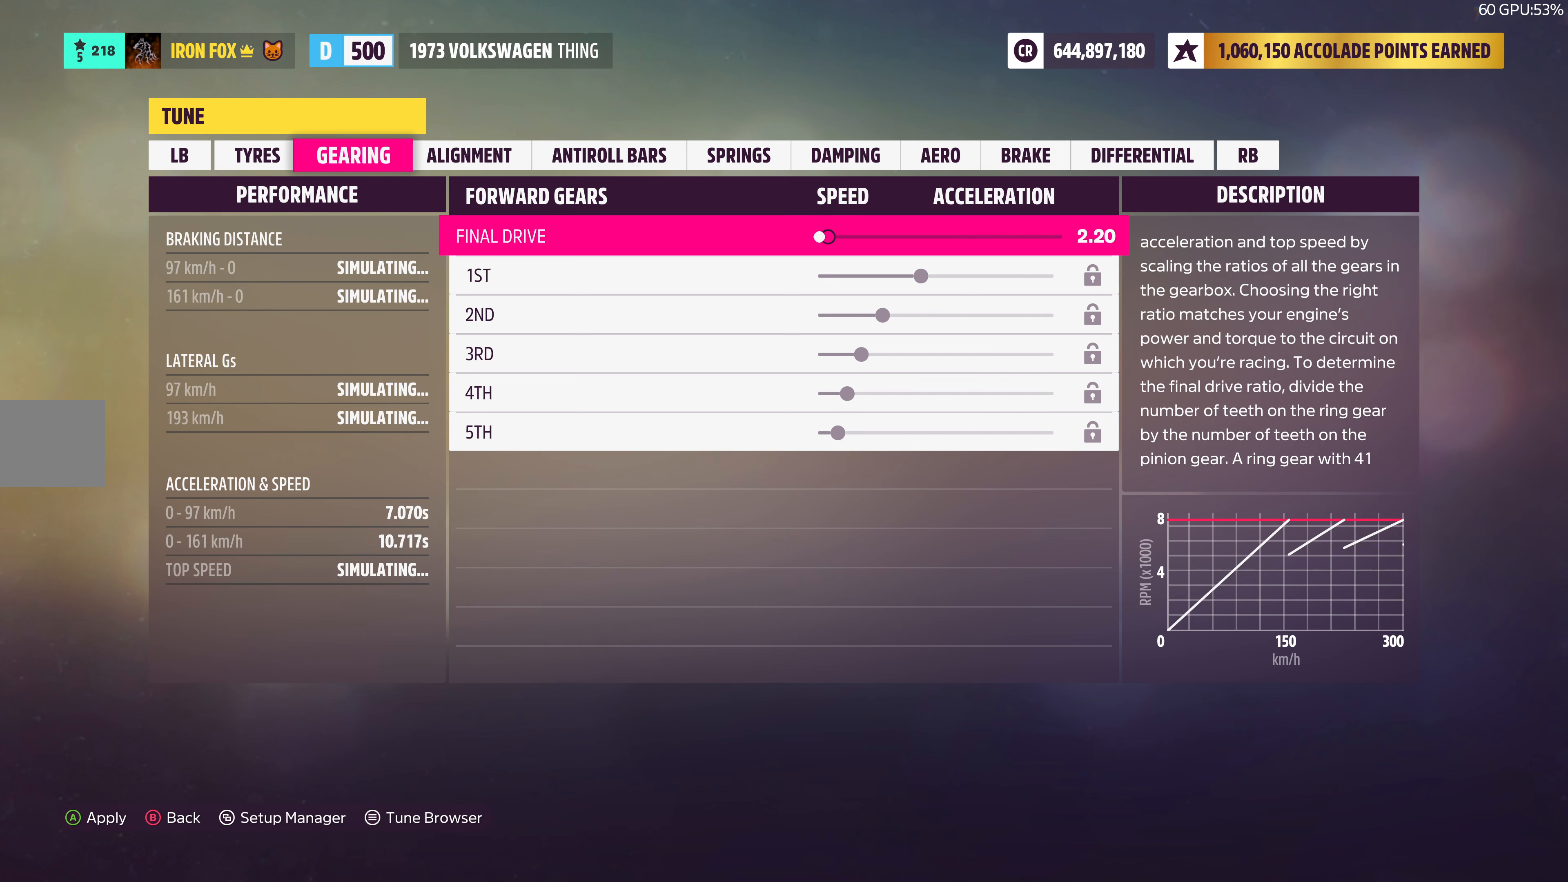
{"buttons": [], "left_stick": "center", "right_stick": "center", "events": [[467, "DPAD_LEFT", "up"]]}
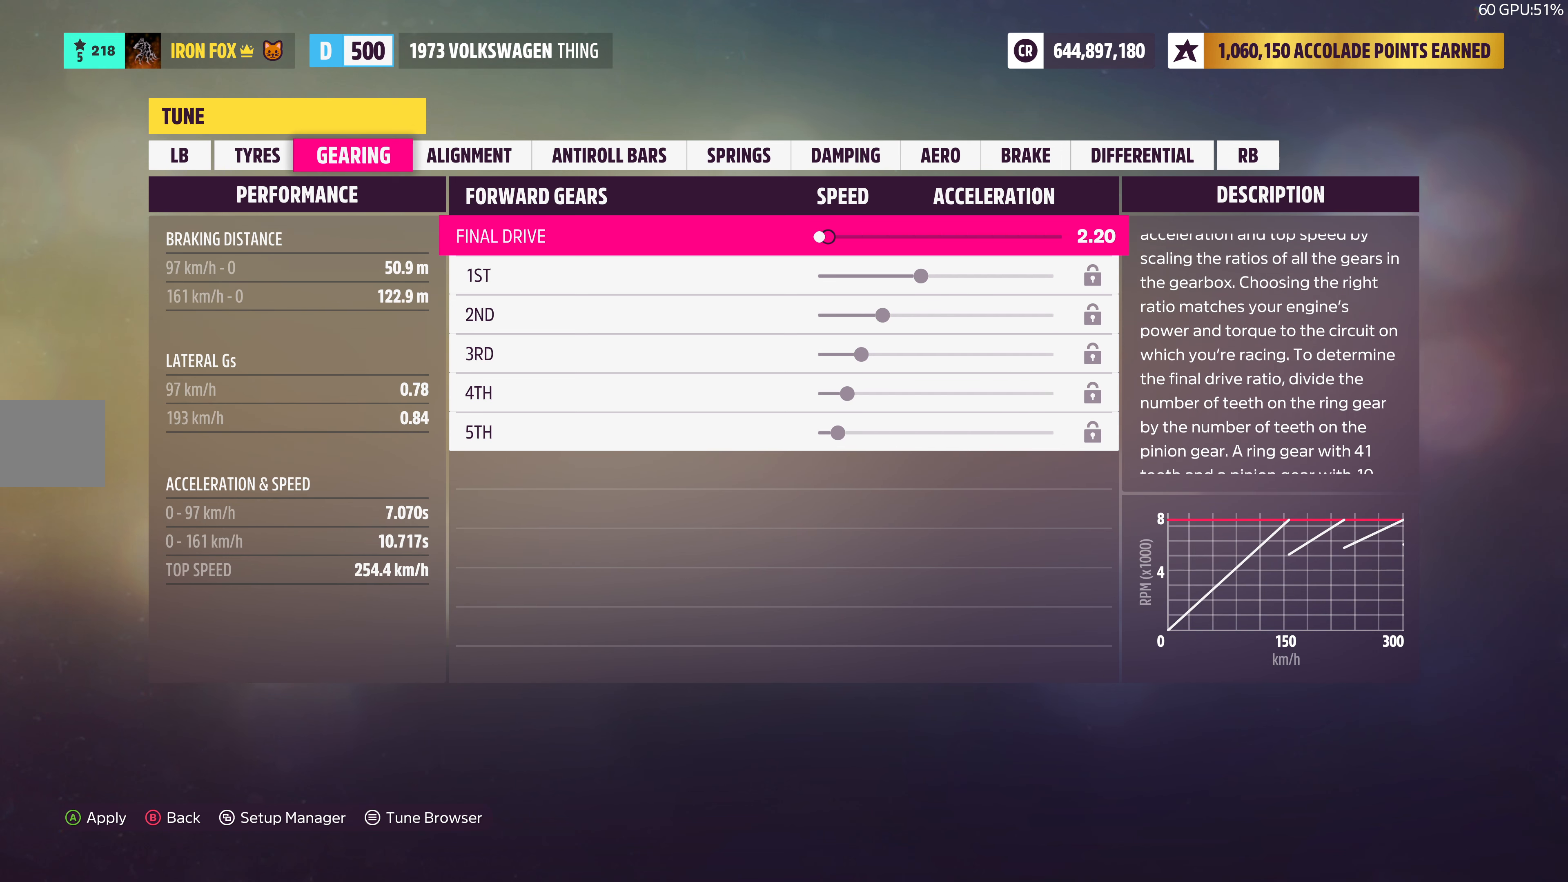
{"buttons": [], "left_stick": "center", "right_stick": "center", "events": []}
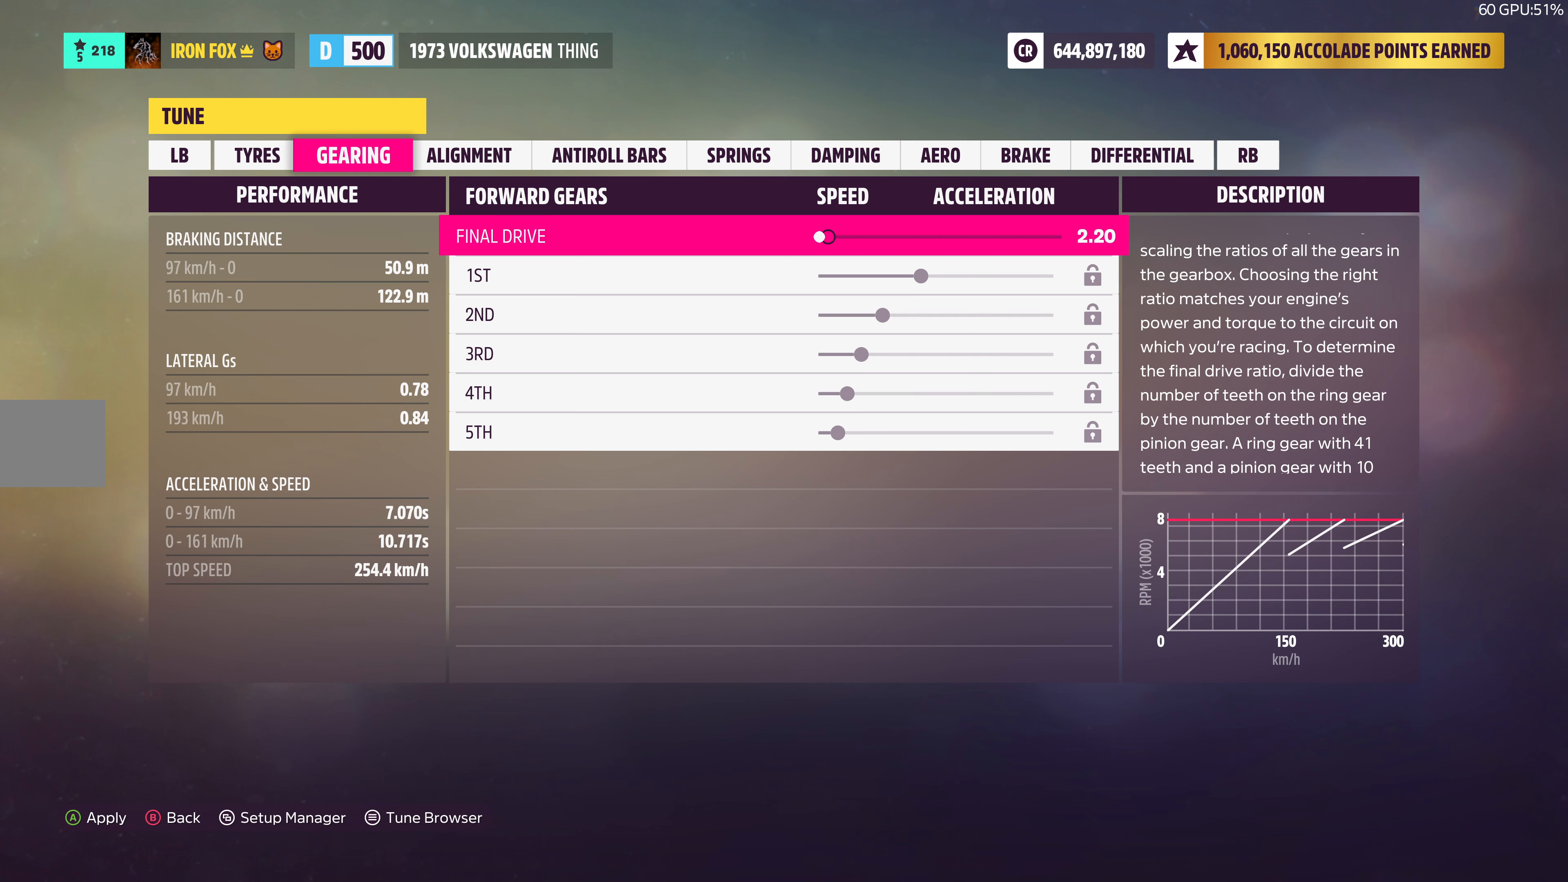
{"buttons": [], "left_stick": "center", "right_stick": "center", "events": [[100, "DPAD_DOWN", "down"], [250, "DPAD_DOWN", "up"]]}
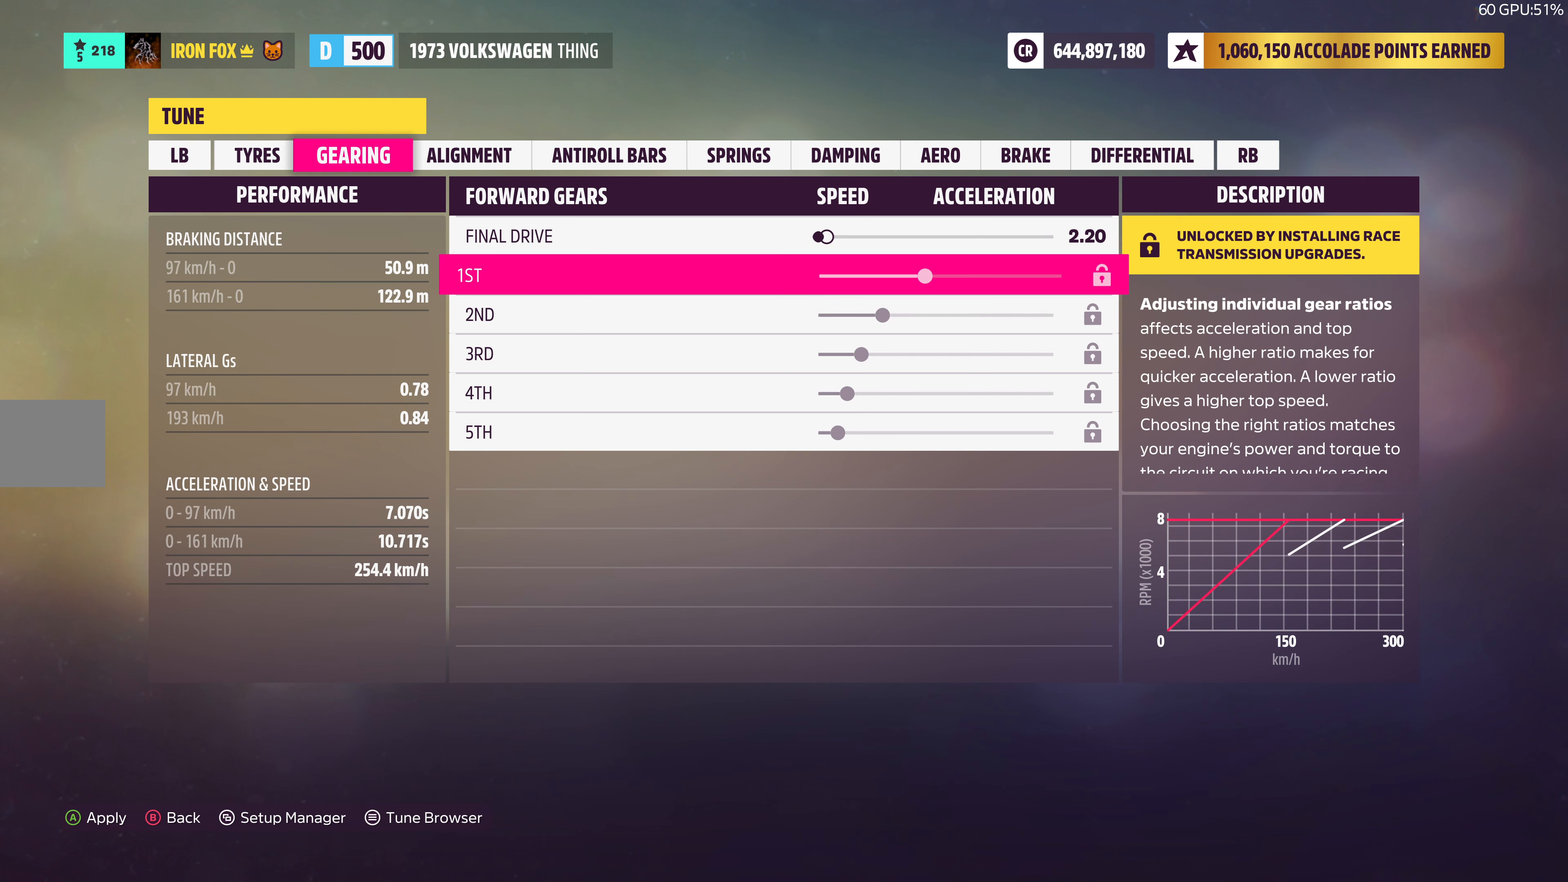
{"buttons": [], "left_stick": "center", "right_stick": "center", "events": [[50, "DPAD_DOWN", "down"], [200, "DPAD_DOWN", "up"], [350, "DPAD_DOWN", "down"], [467, "DPAD_DOWN", "up"]]}
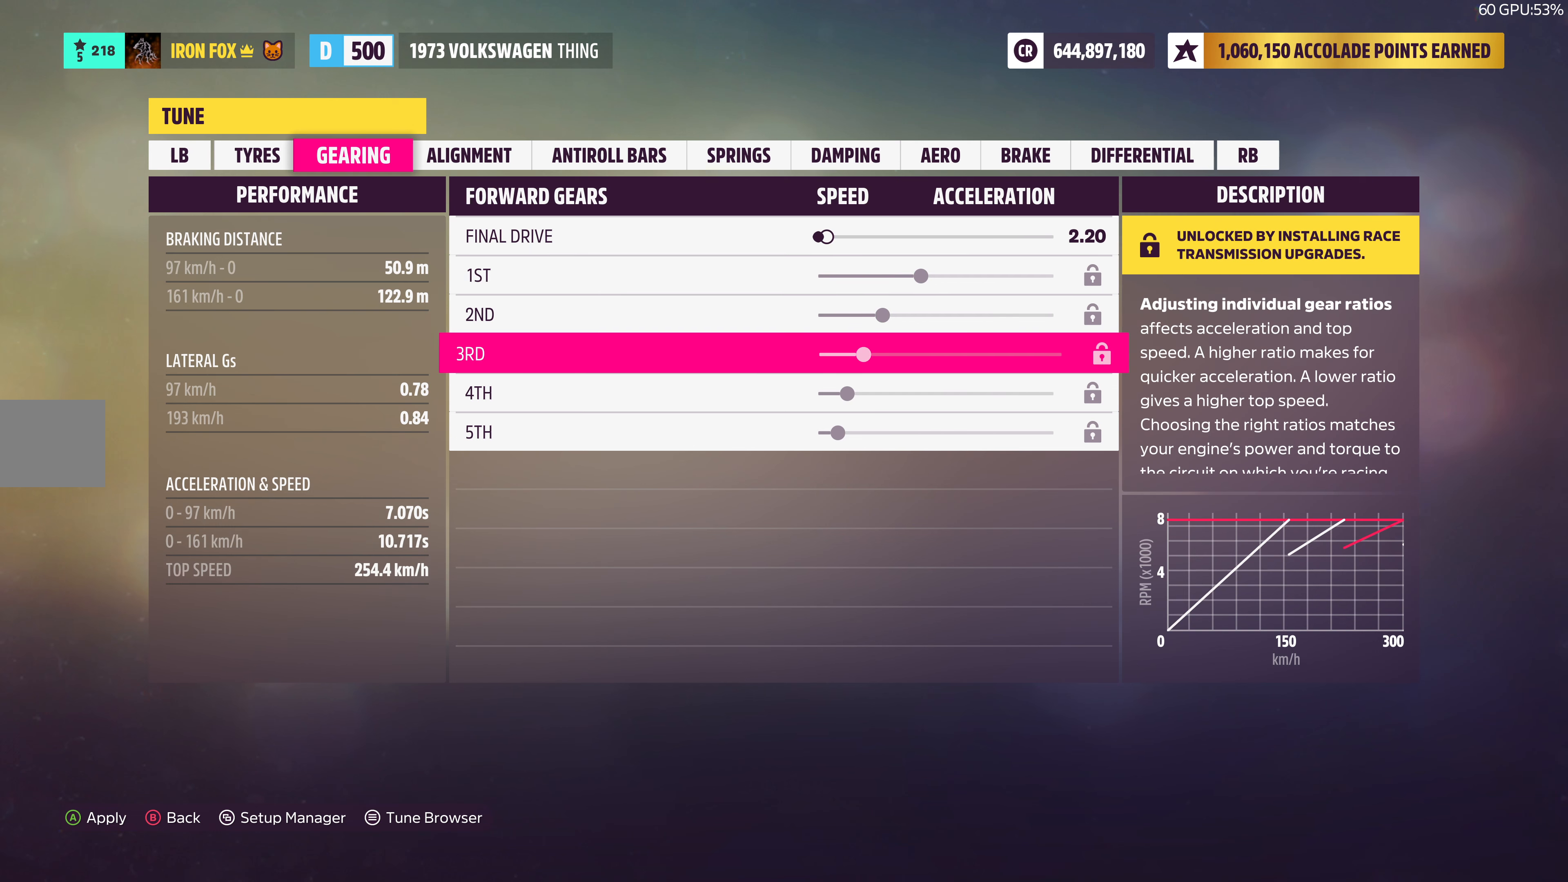
{"buttons": [], "left_stick": "center", "right_stick": "center", "events": [[67, "DPAD_DOWN", "down"], [184, "DPAD_DOWN", "up"], [250, "DPAD_DOWN", "down"], [384, "DPAD_DOWN", "up"]]}
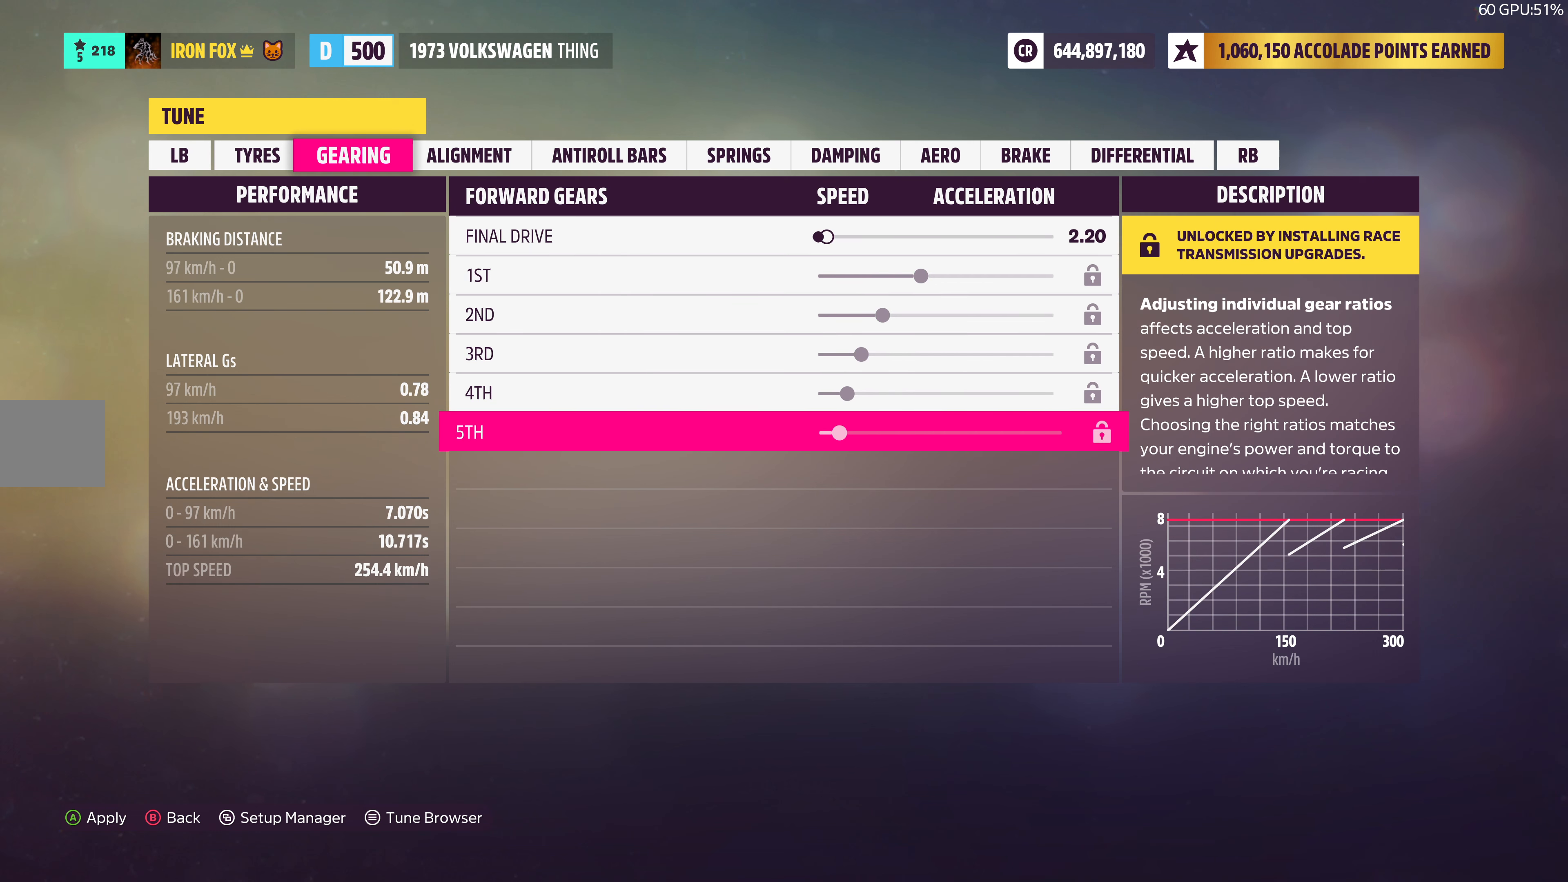
{"buttons": [], "left_stick": "center", "right_stick": "center", "events": [[217, "DPAD_DOWN", "down"], [350, "DPAD_DOWN", "up"]]}
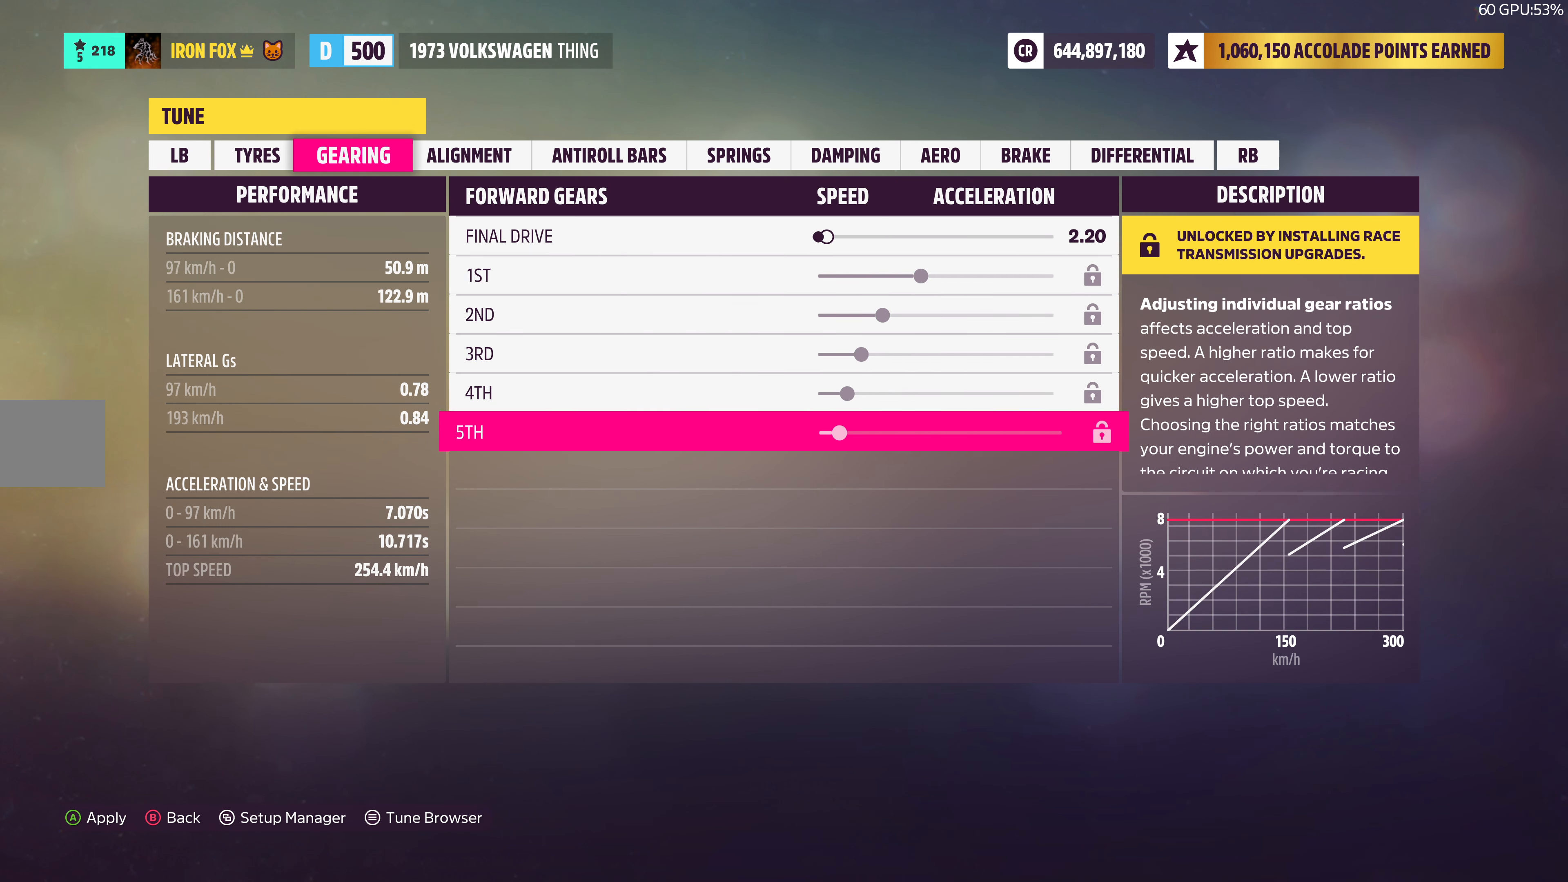
{"buttons": [], "left_stick": "center", "right_stick": "center", "events": [[17, "R1", "down"], [184, "R1", "up"]]}
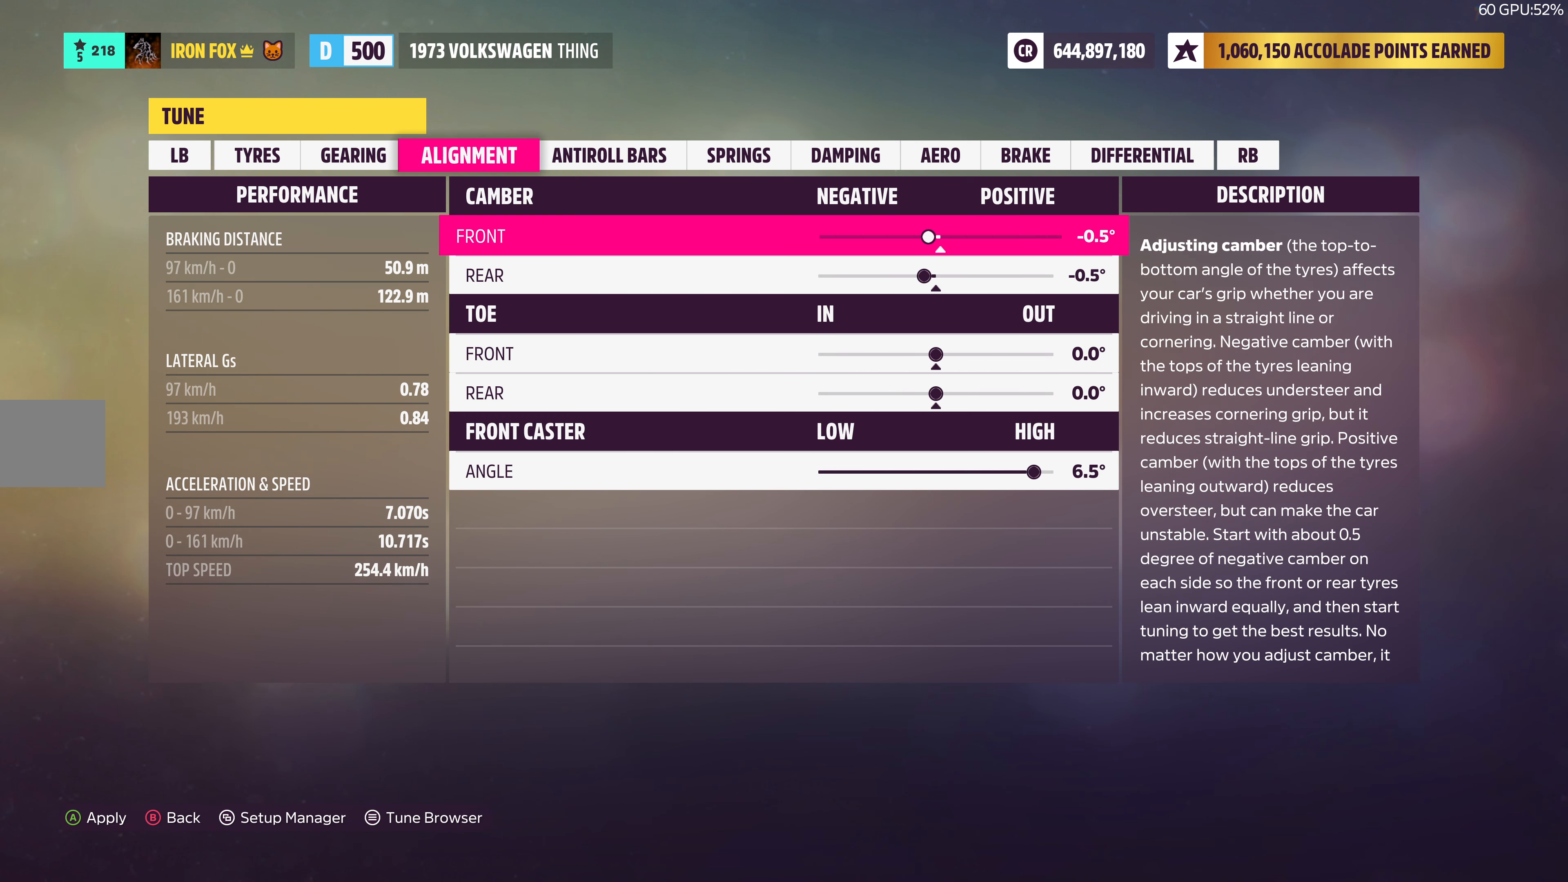
{"buttons": [], "left_stick": "center", "right_stick": "center", "events": []}
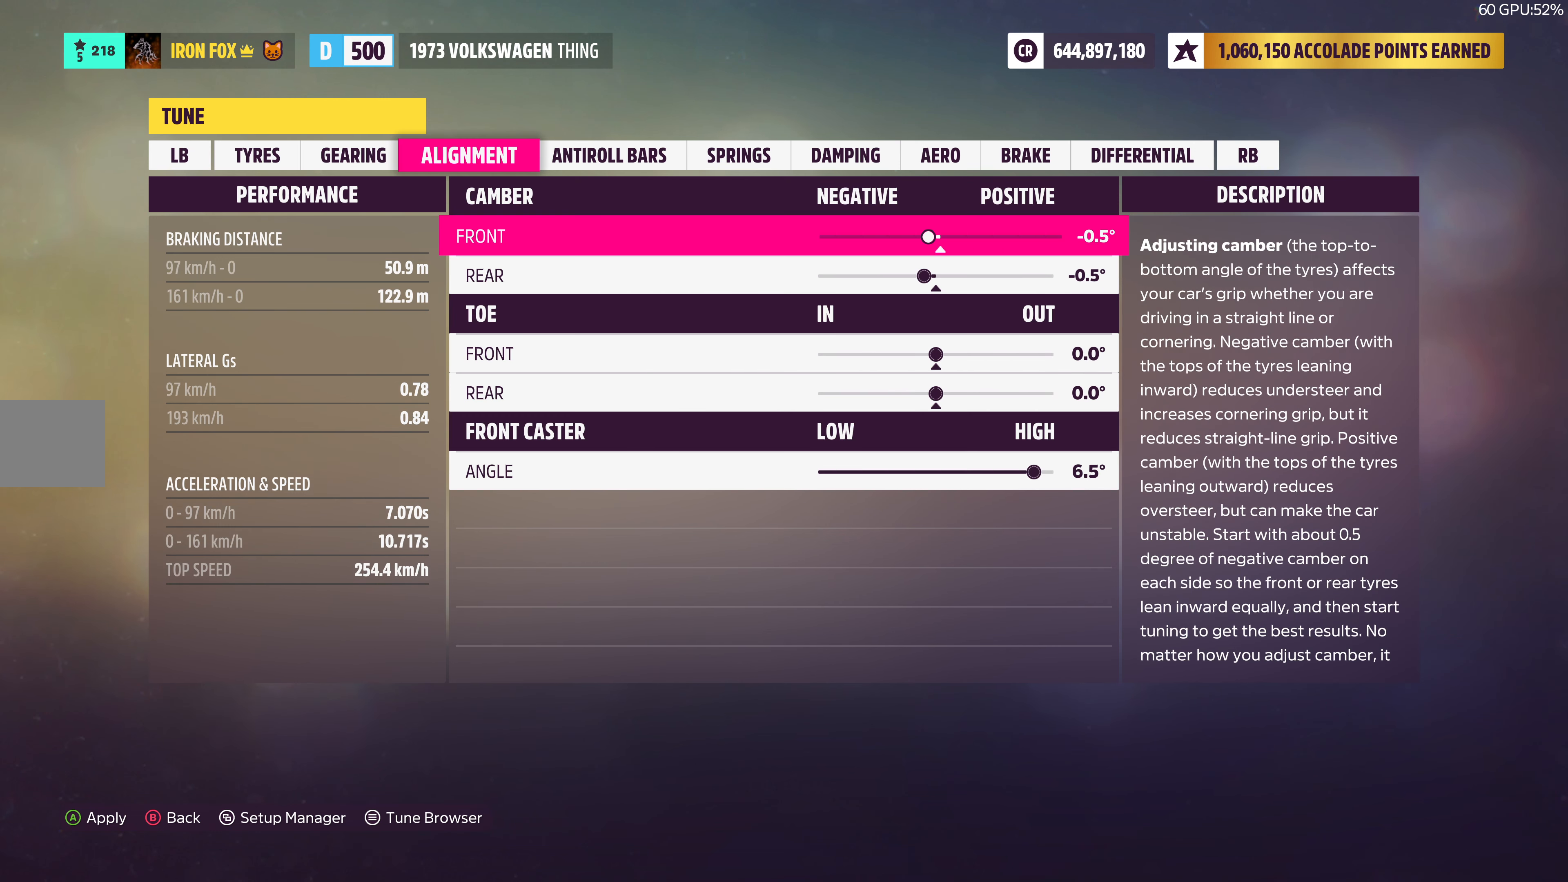
{"buttons": ["DPAD_LEFT"], "left_stick": "center", "right_stick": "center", "events": [[300, "DPAD_LEFT", "down"]]}
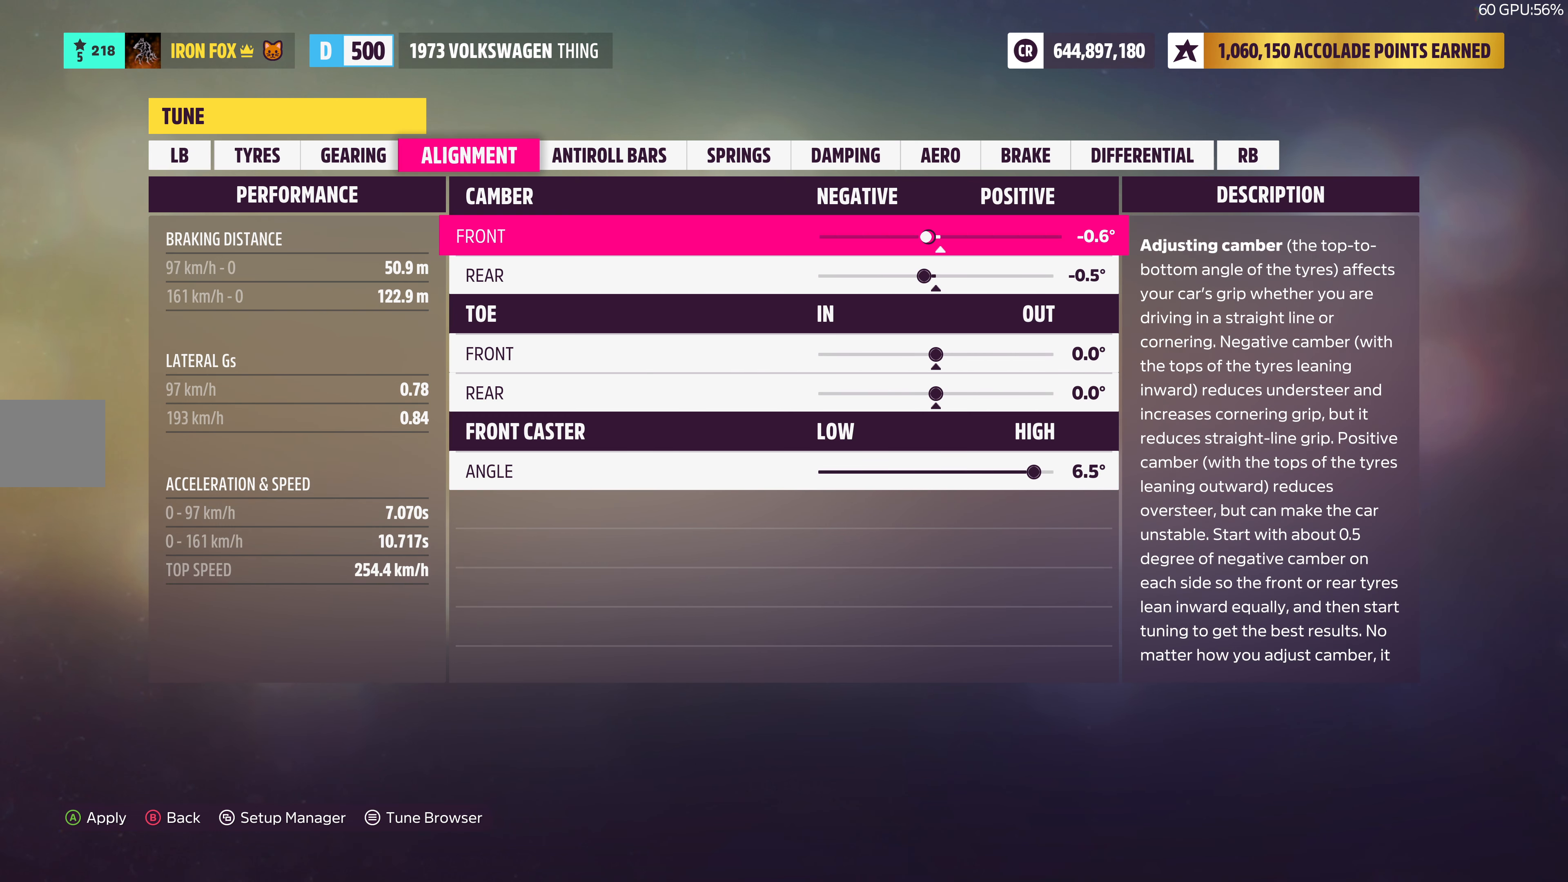
{"buttons": ["DPAD_LEFT"], "left_stick": "center", "right_stick": "center", "events": []}
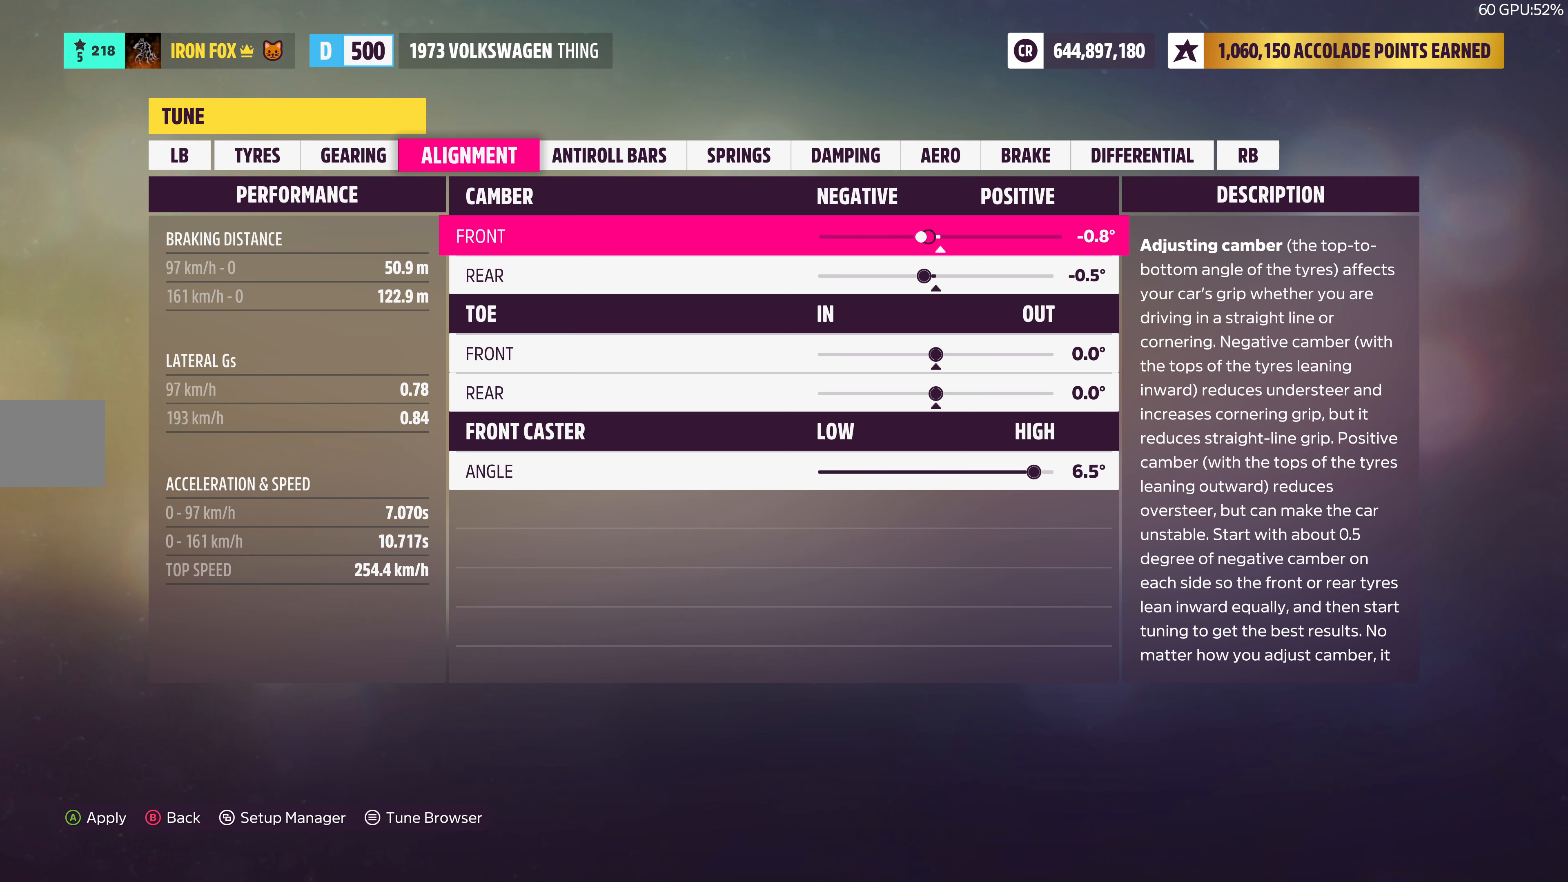
{"buttons": [], "left_stick": "center", "right_stick": "center", "events": [[500, "DPAD_LEFT", "up"]]}
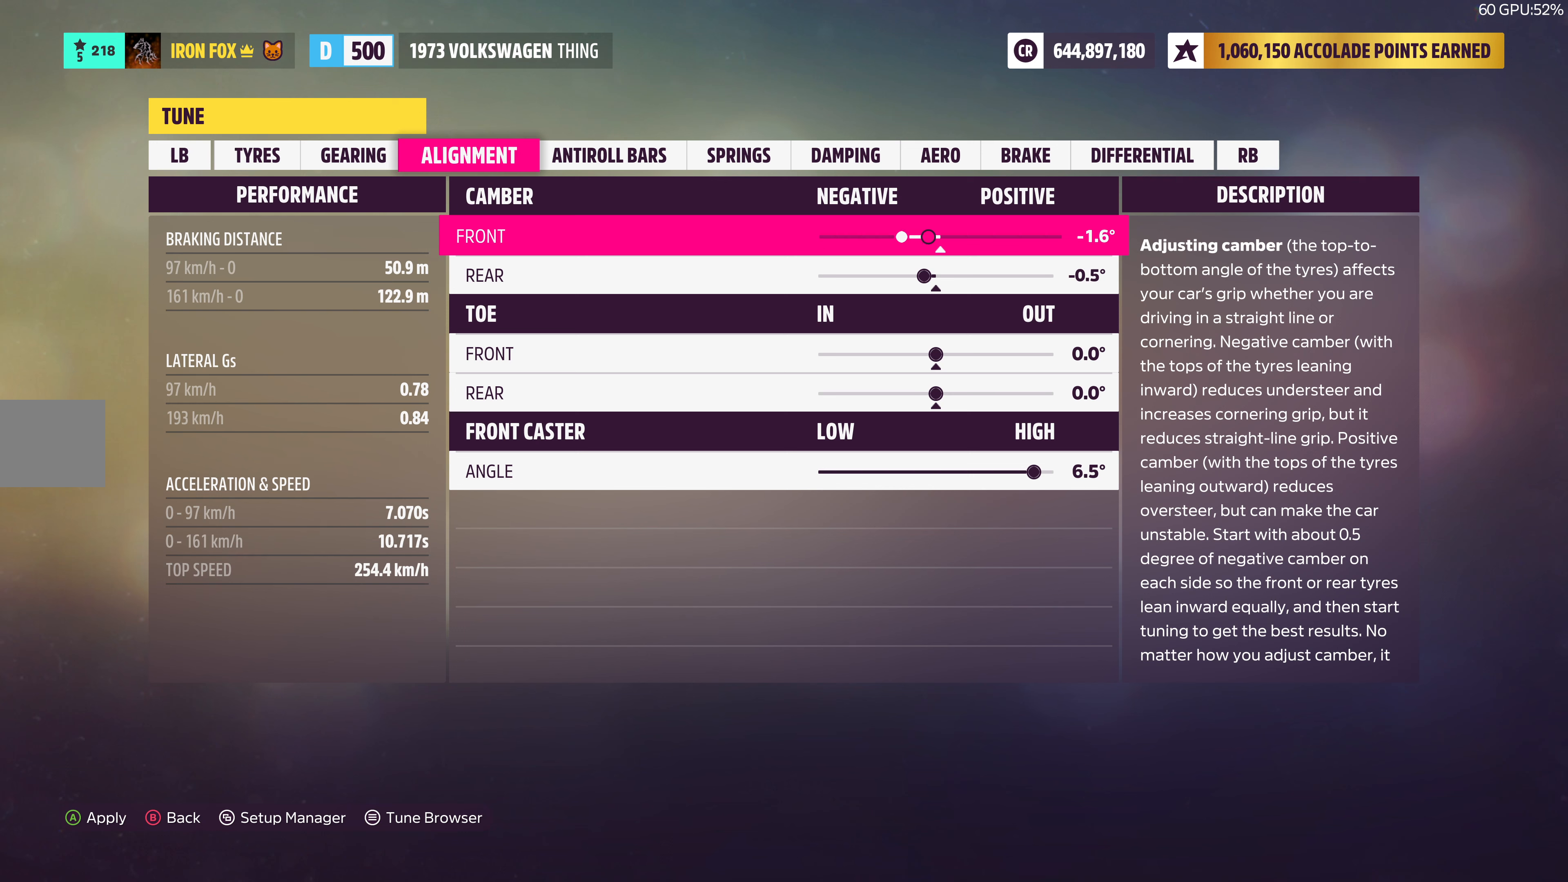
{"buttons": ["DPAD_LEFT"], "left_stick": "center", "right_stick": "center", "events": [[250, "DPAD_LEFT", "down"], [366, "DPAD_LEFT", "up"], [466, "DPAD_LEFT", "down"]]}
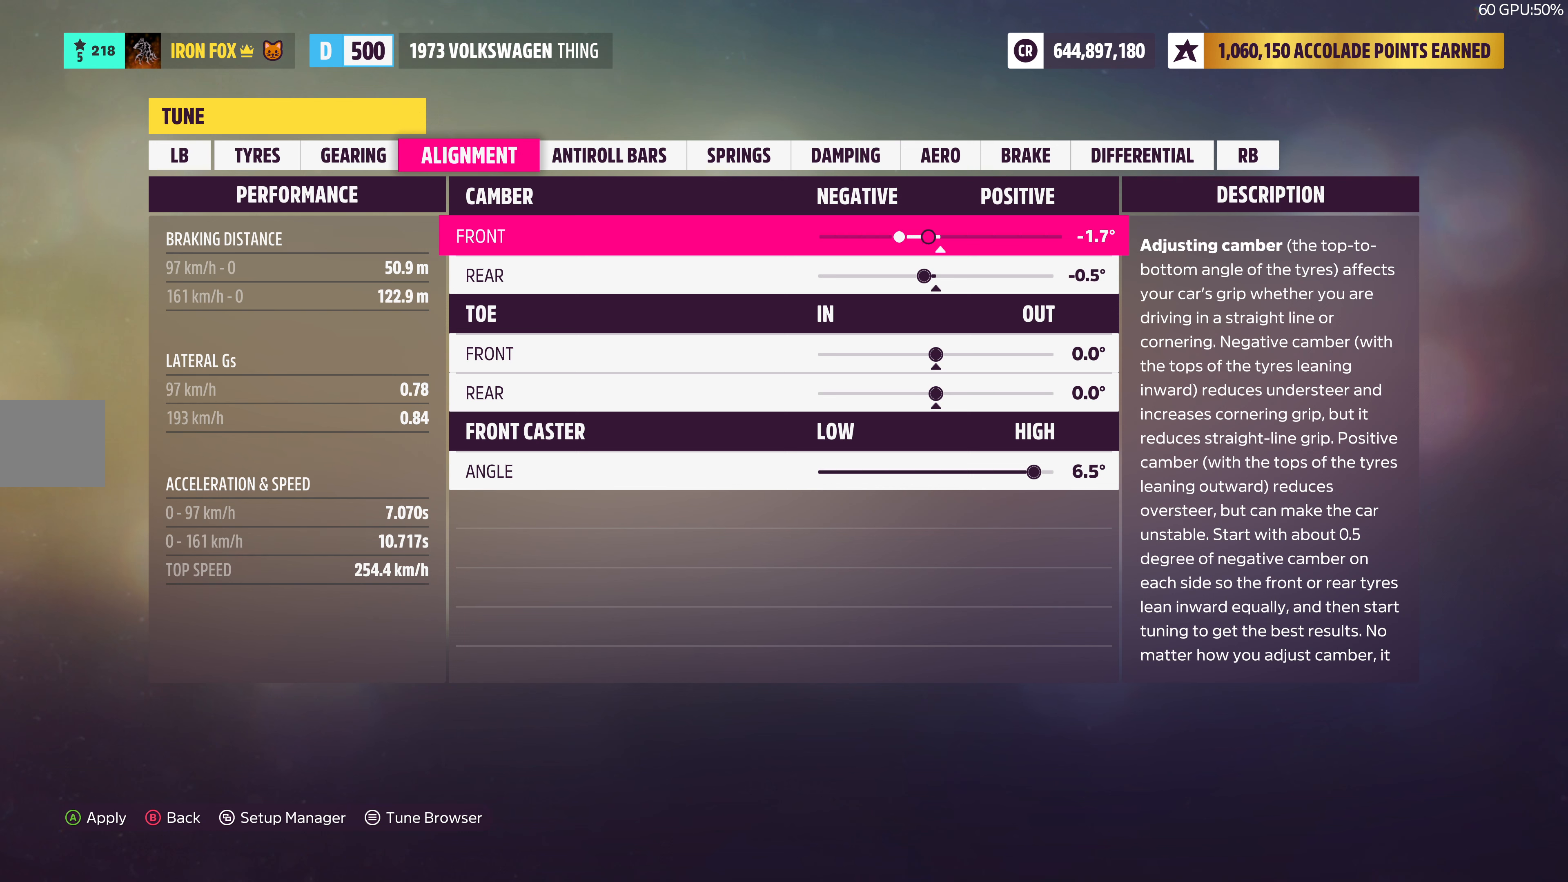
{"buttons": [], "left_stick": "center", "right_stick": "center", "events": [[83, "DPAD_LEFT", "up"], [150, "DPAD_LEFT", "down"], [266, "DPAD_LEFT", "up"], [350, "DPAD_LEFT", "down"], [483, "DPAD_LEFT", "up"]]}
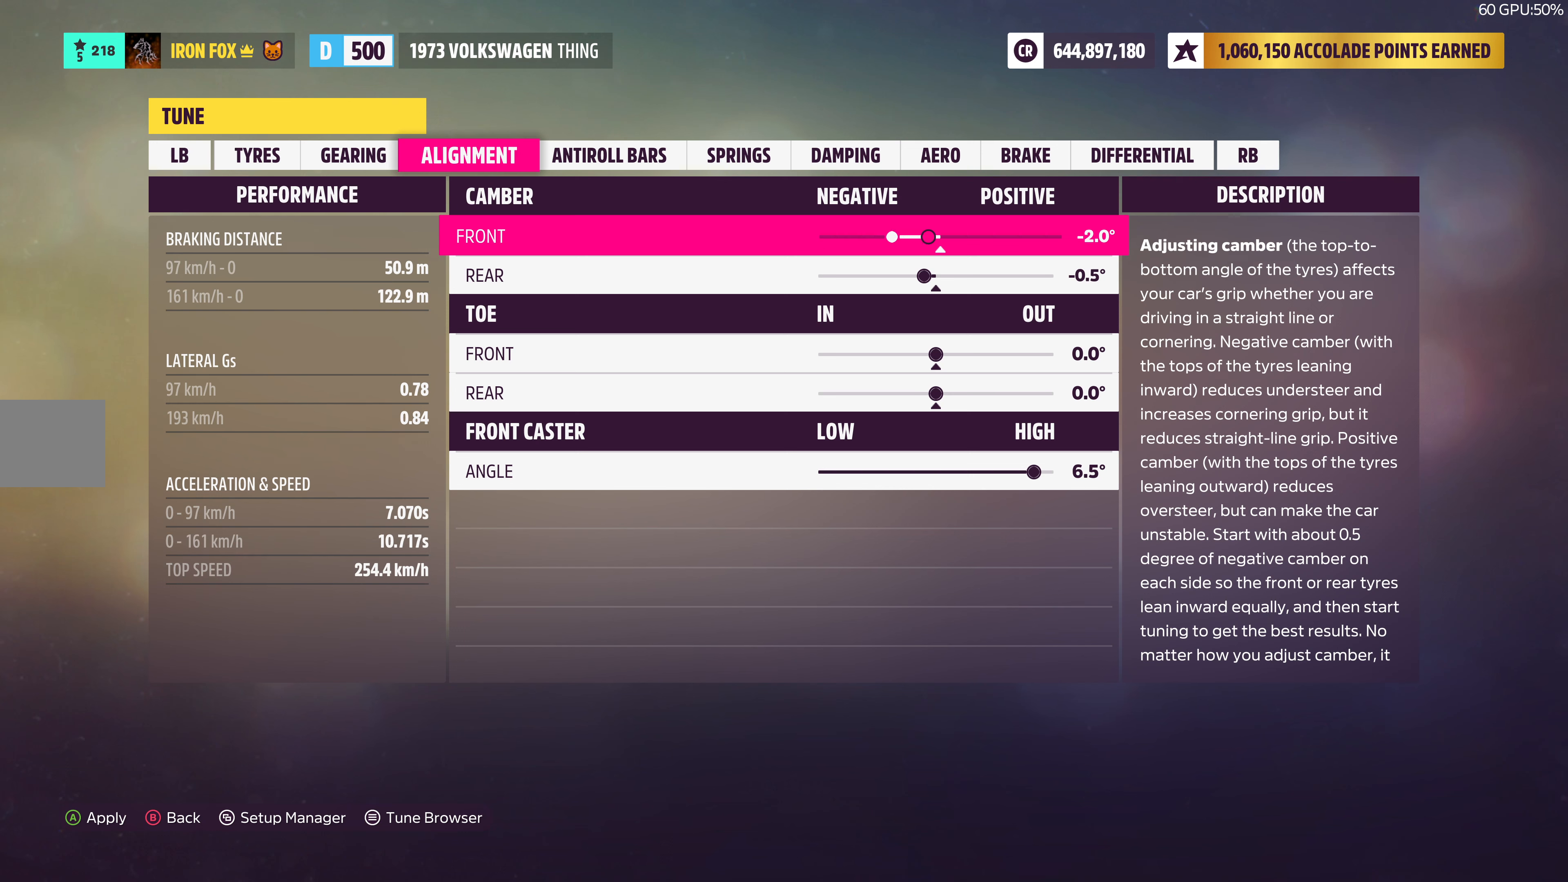
{"buttons": ["DPAD_RIGHT"], "left_stick": "center", "right_stick": "center", "events": [[100, "DPAD_DOWN", "down"], [216, "DPAD_DOWN", "up"], [433, "DPAD_RIGHT", "down"]]}
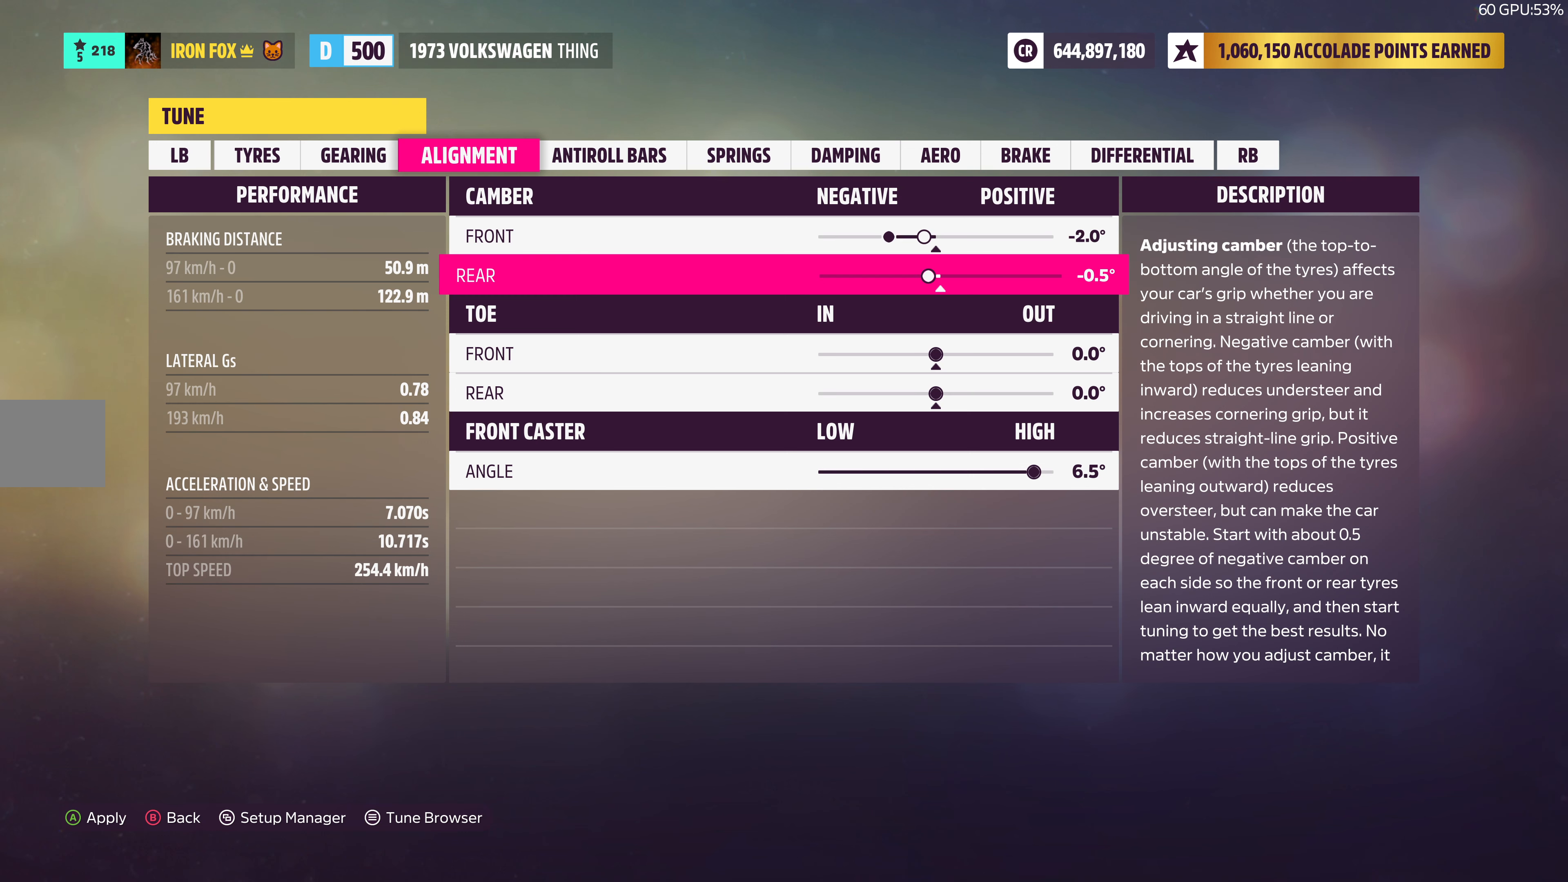
{"buttons": ["DPAD_RIGHT"], "left_stick": "center", "right_stick": "center", "events": []}
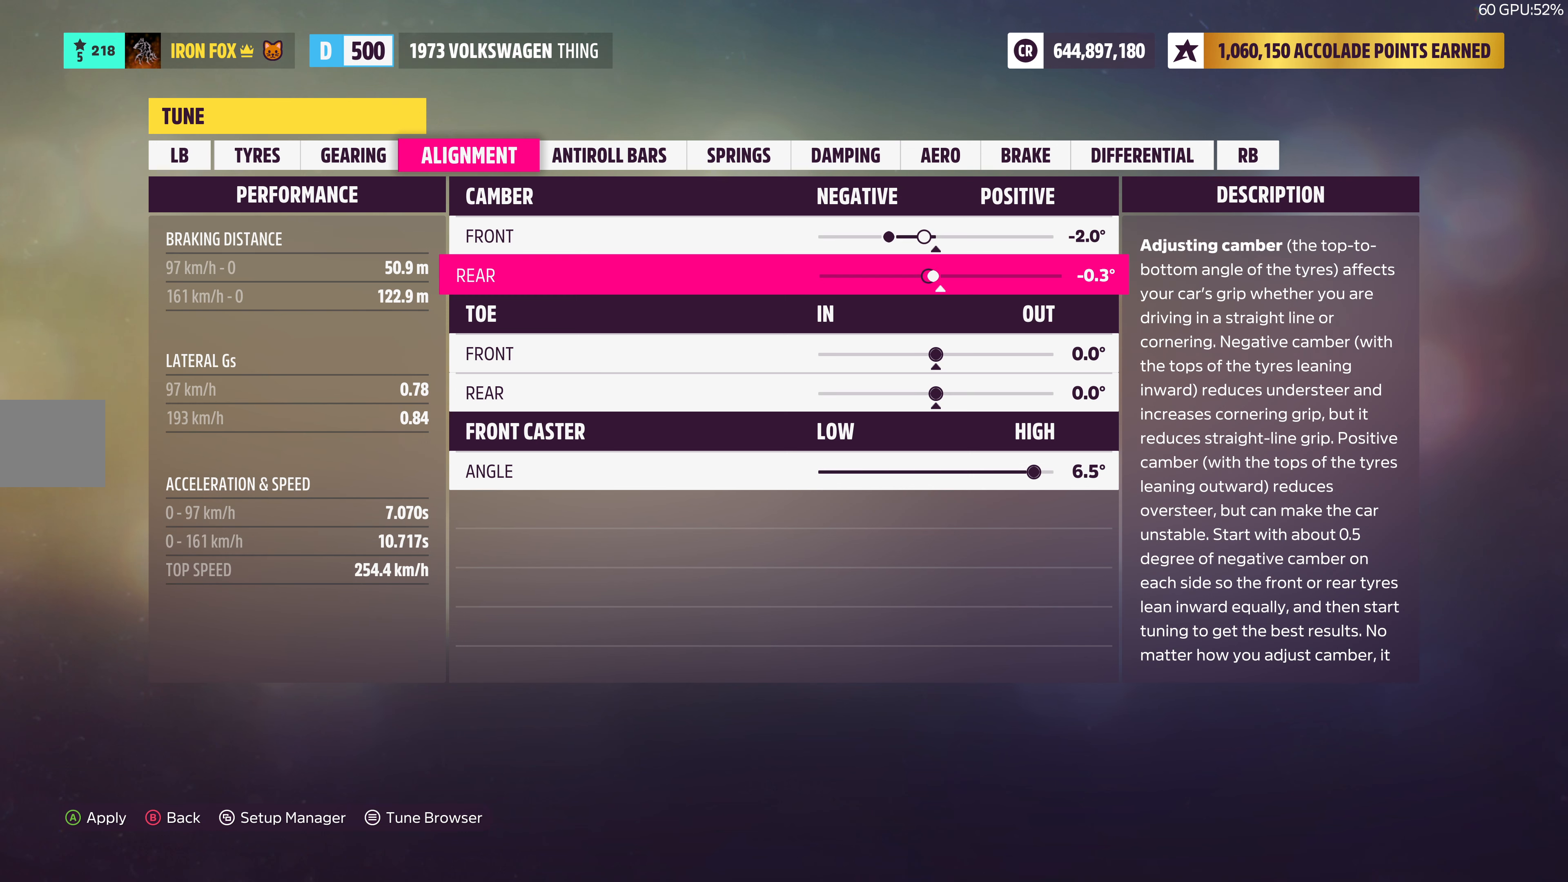
{"buttons": [], "left_stick": "center", "right_stick": "center", "events": [[150, "DPAD_RIGHT", "up"]]}
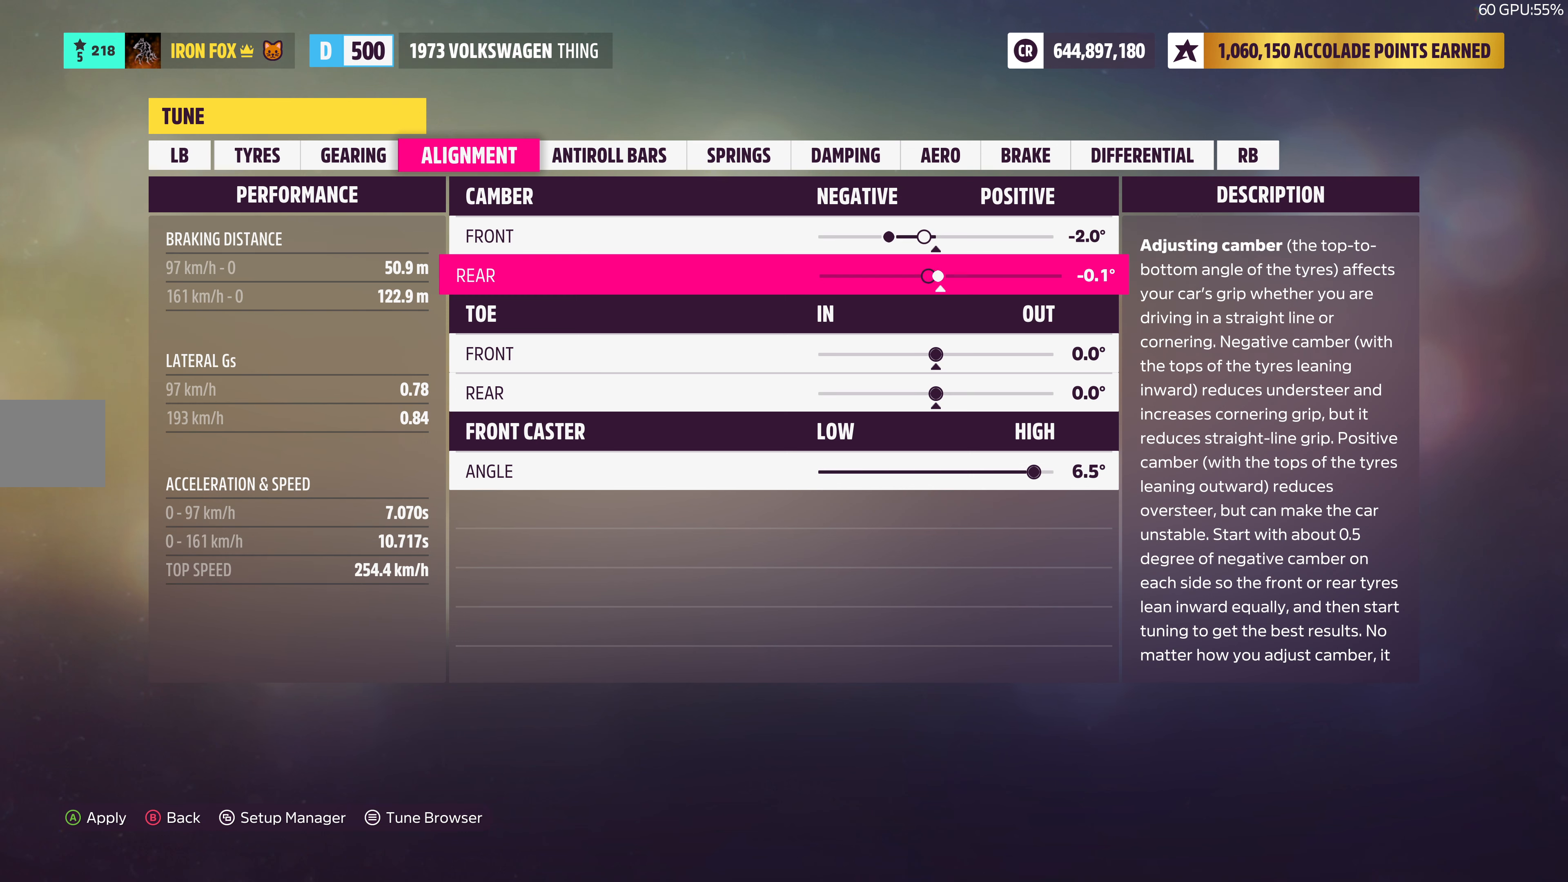
{"buttons": [], "left_stick": "center", "right_stick": "center", "events": [[33, "DPAD_RIGHT", "down"], [150, "DPAD_RIGHT", "up"]]}
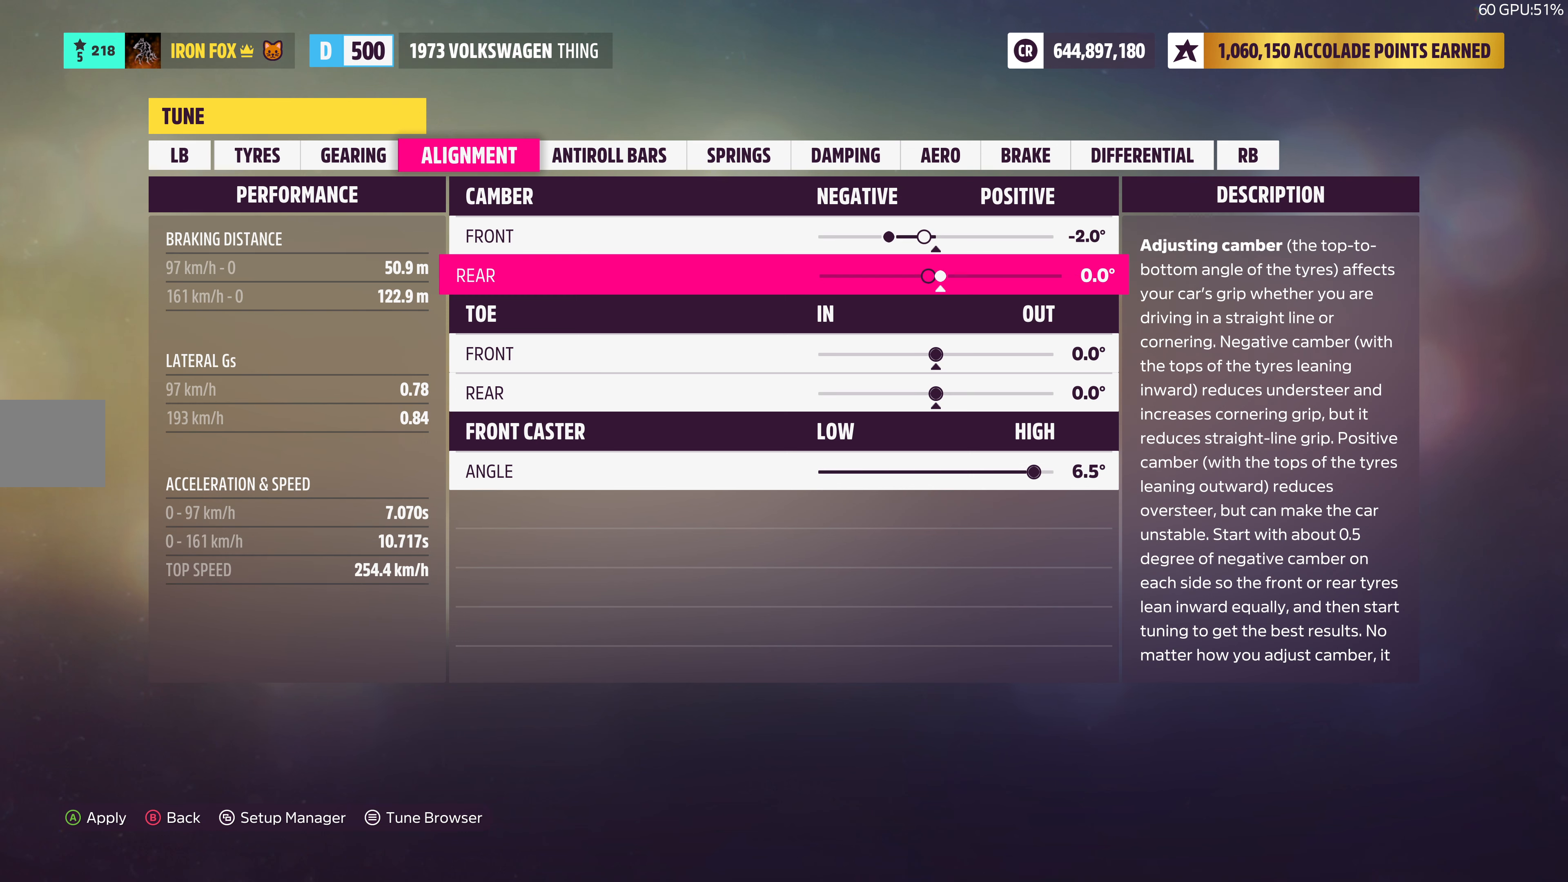
{"buttons": [], "left_stick": "center", "right_stick": "center", "events": []}
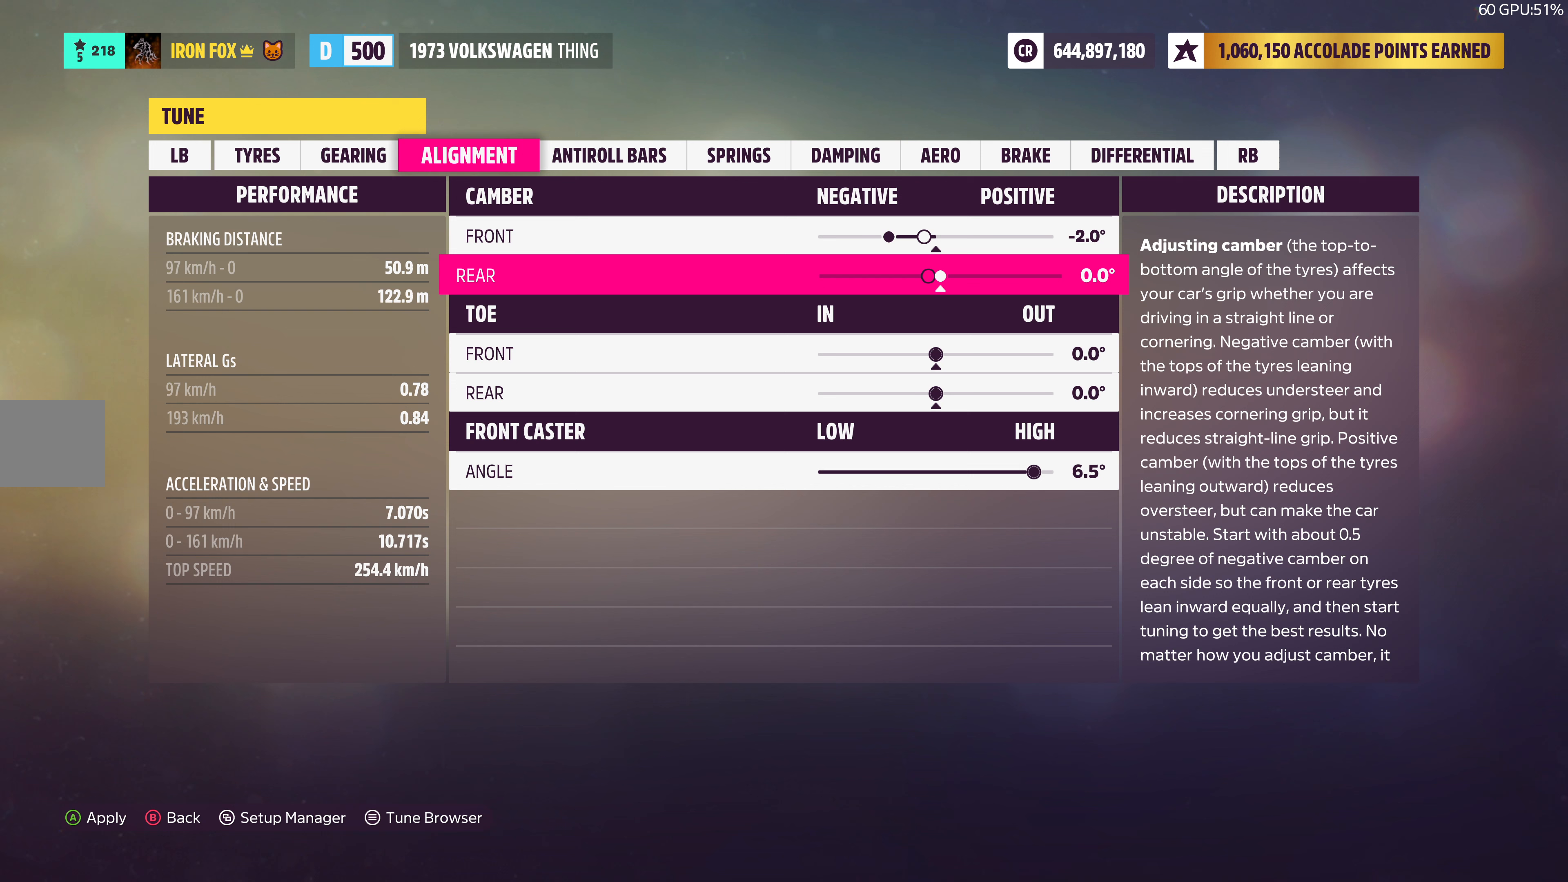
{"buttons": [], "left_stick": "center", "right_stick": "center", "events": []}
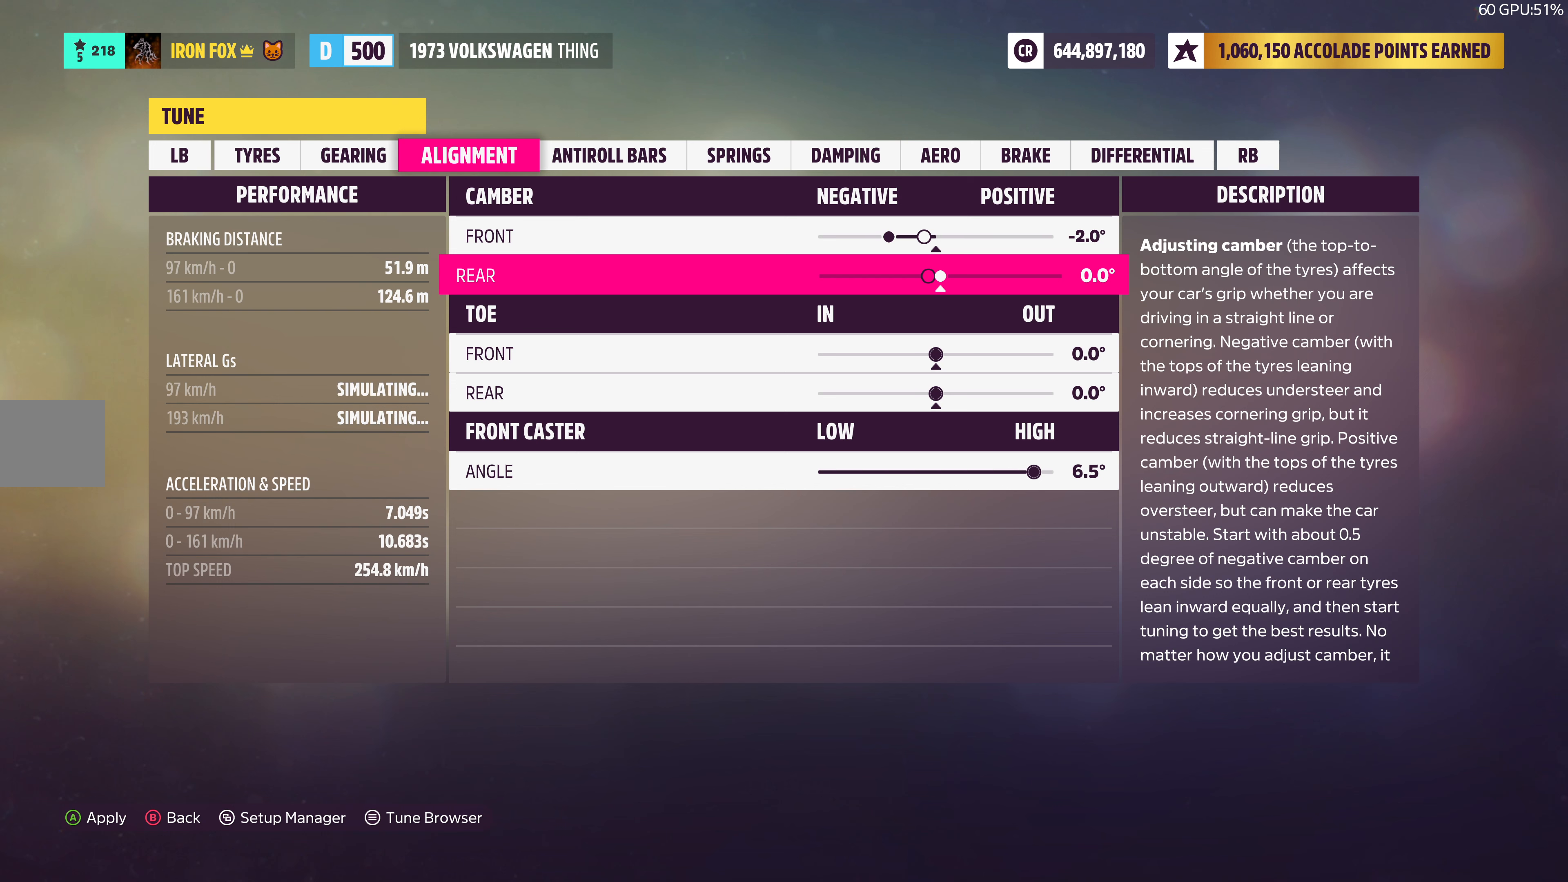
{"buttons": [], "left_stick": "center", "right_stick": "center", "events": []}
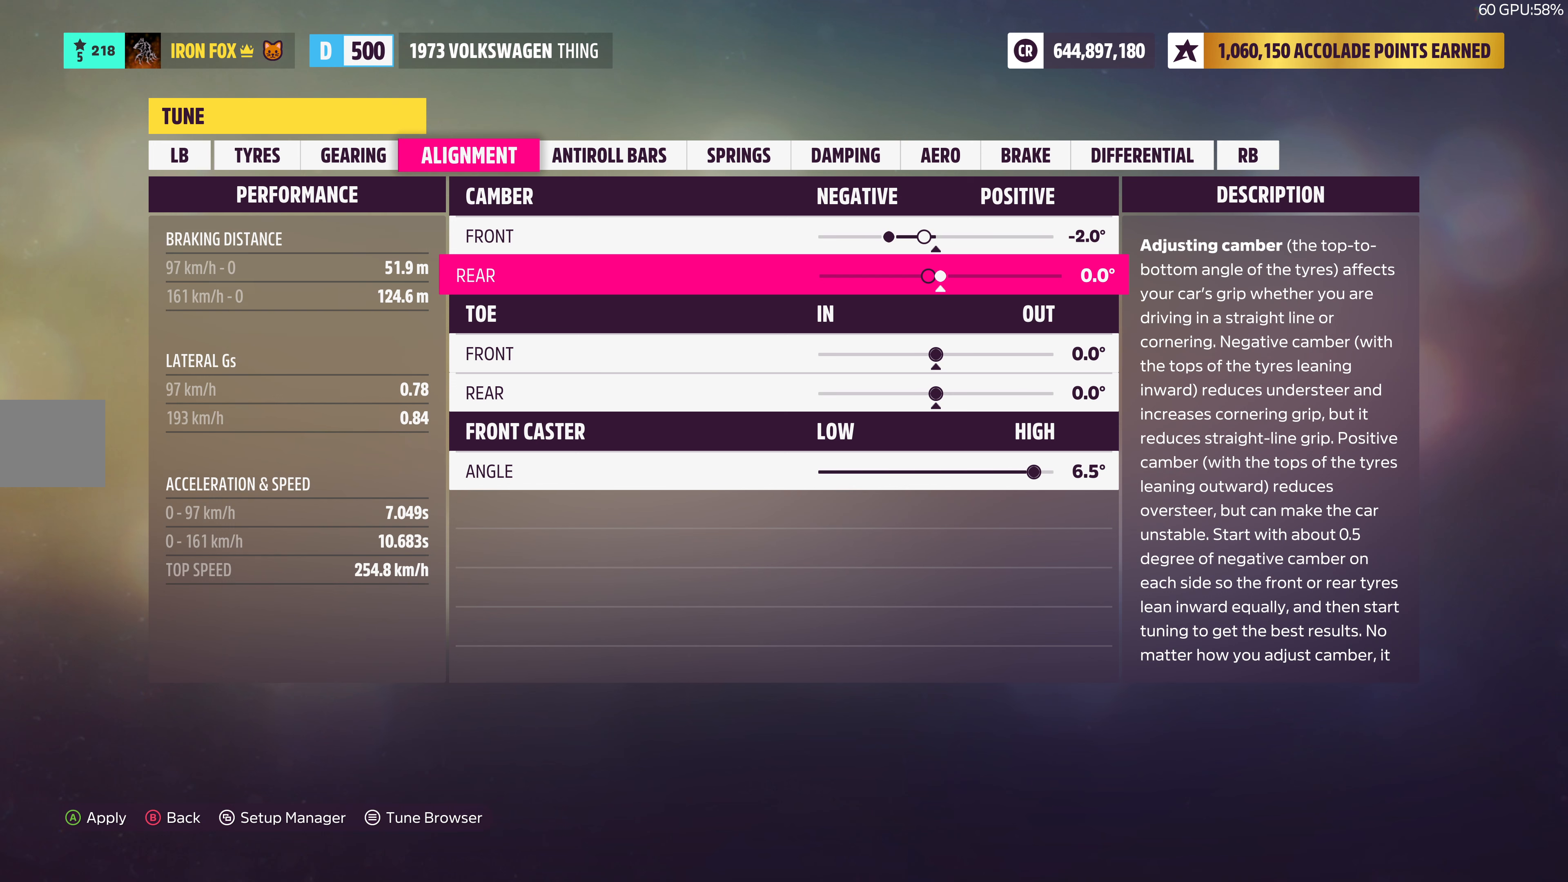
{"buttons": [], "left_stick": "center", "right_stick": "center", "events": []}
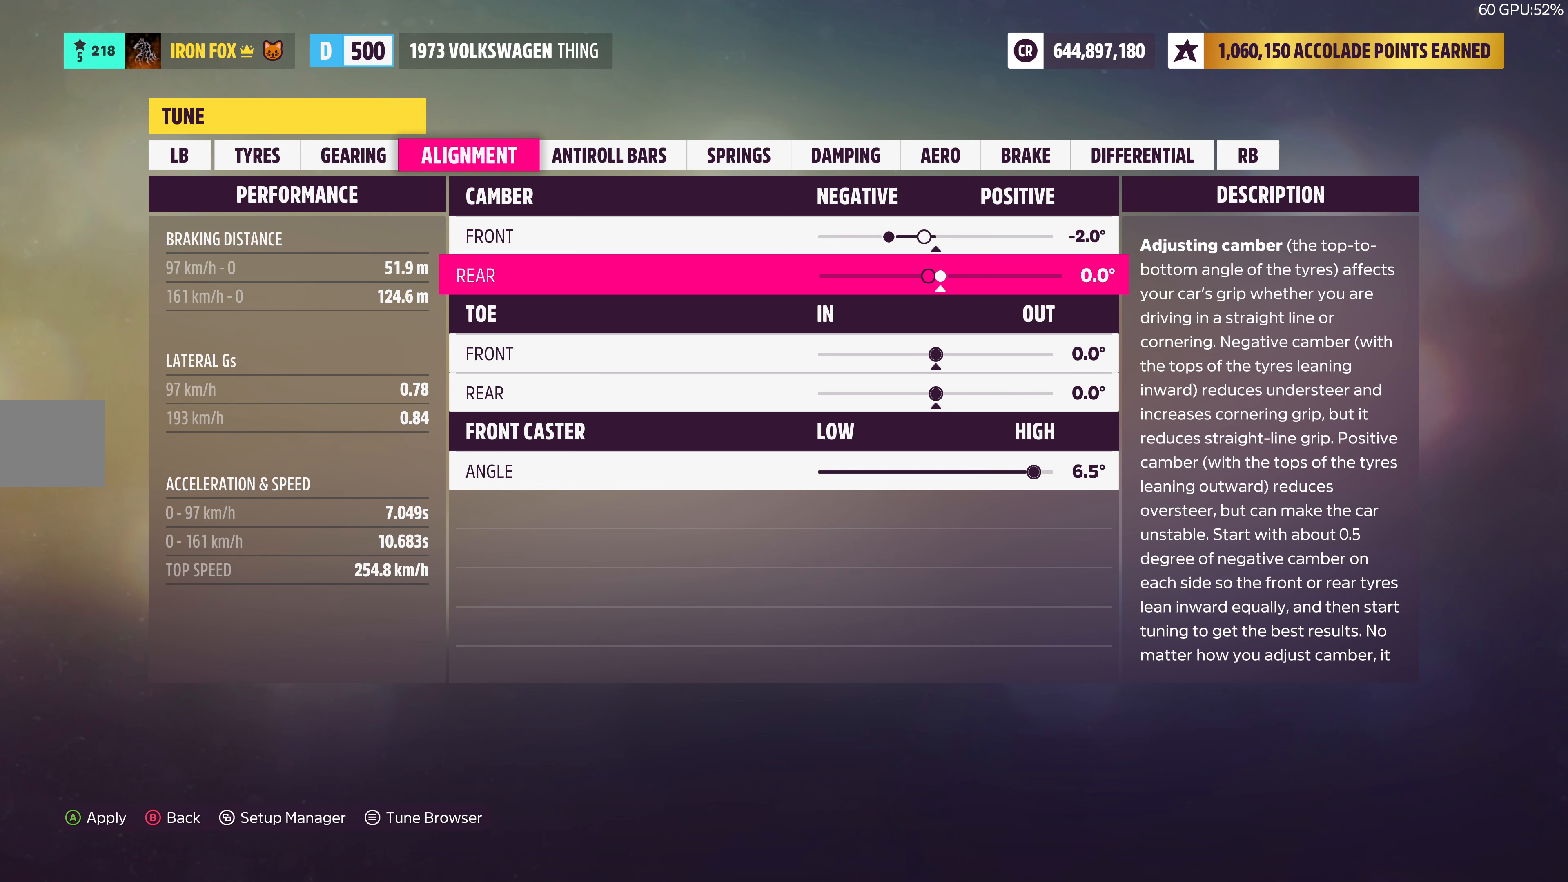
{"buttons": ["R1"], "left_stick": "center", "right_stick": "center", "events": [[467, "R1", "down"]]}
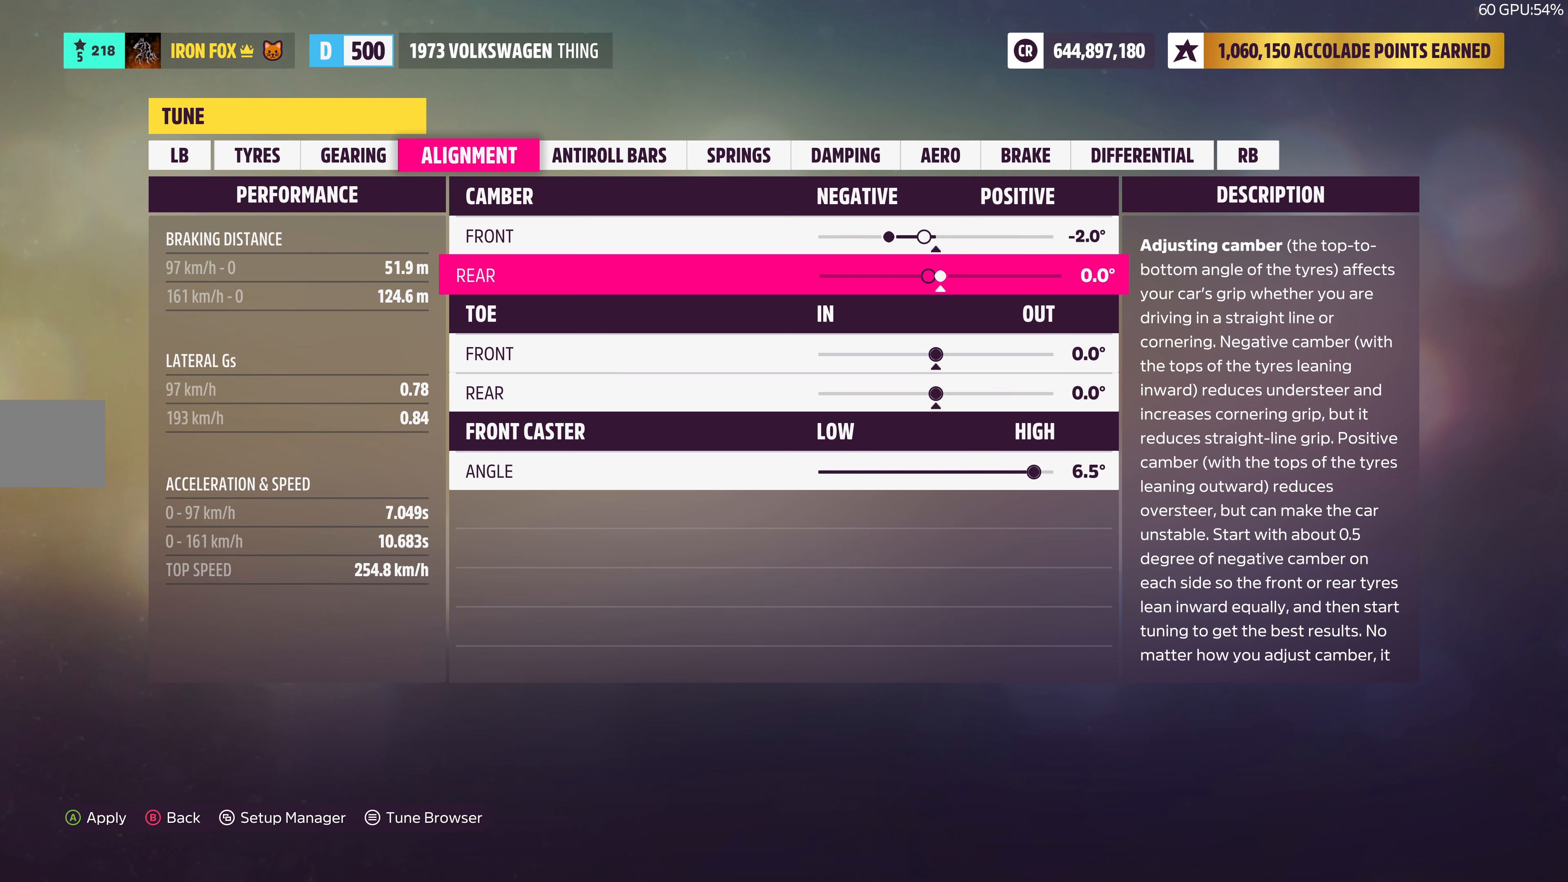
{"buttons": [], "left_stick": "center", "right_stick": "center", "events": [[100, "R1", "up"]]}
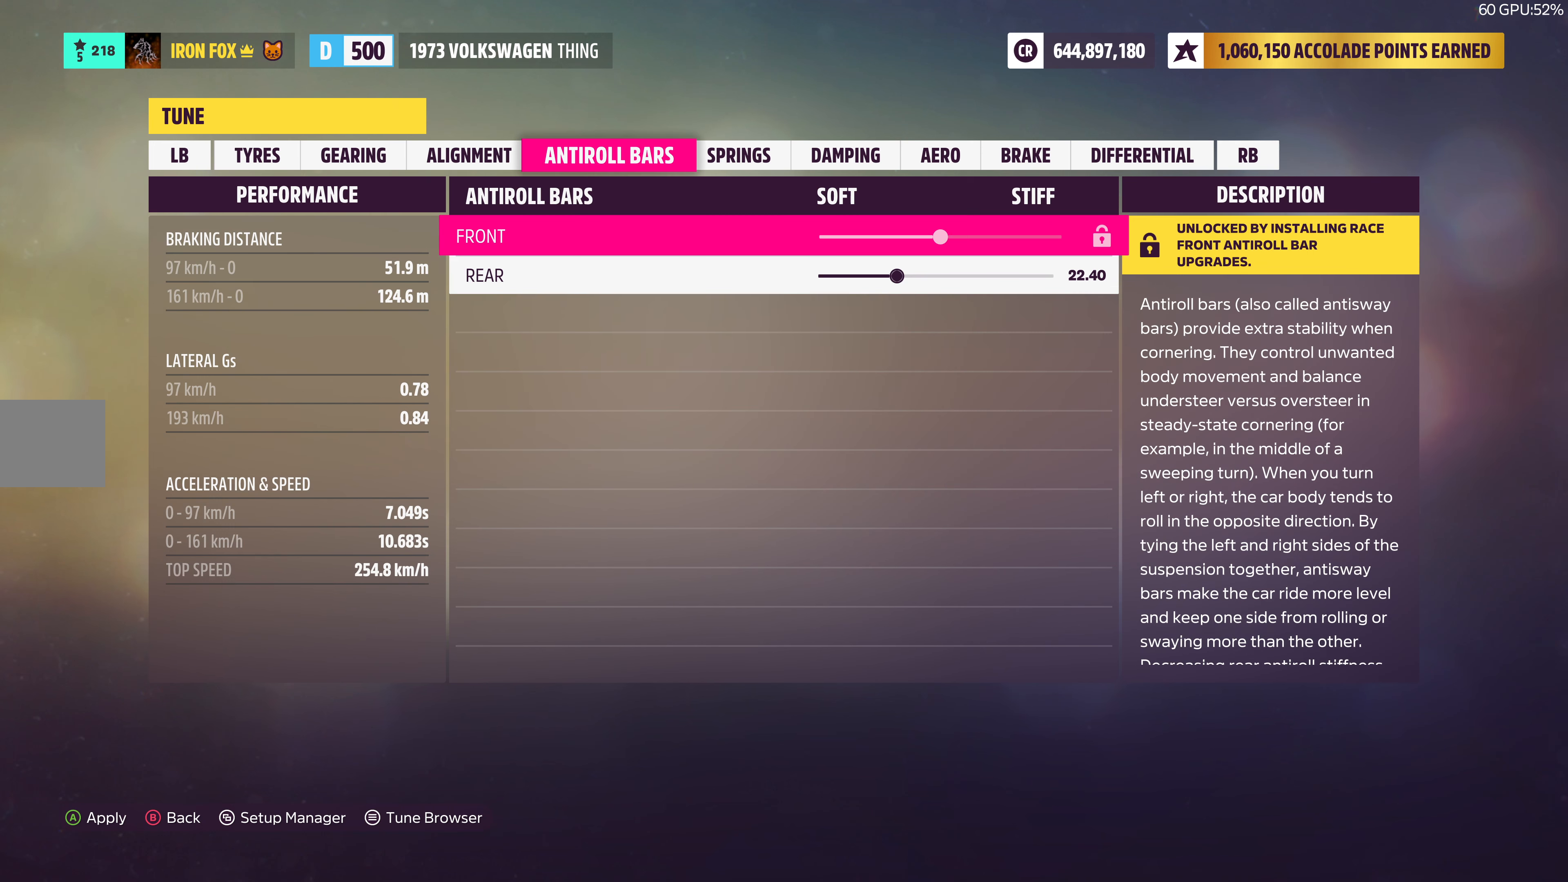
{"buttons": ["DPAD_LEFT"], "left_stick": "center", "right_stick": "center", "events": [[100, "DPAD_DOWN", "down"], [217, "DPAD_DOWN", "up"], [450, "DPAD_LEFT", "down"]]}
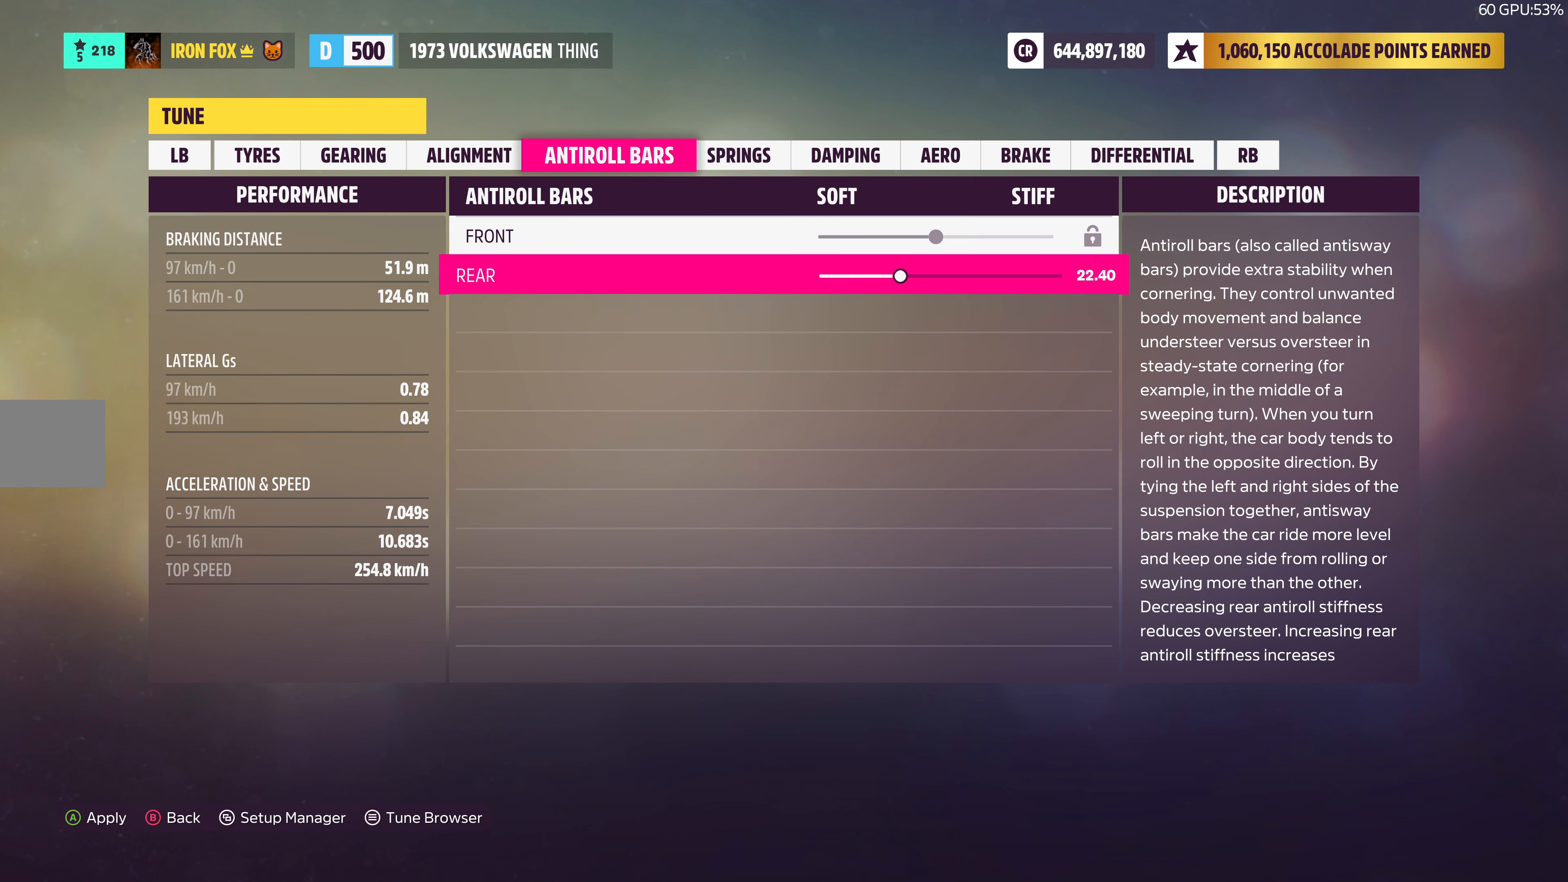
{"buttons": ["DPAD_LEFT"], "left_stick": "center", "right_stick": "center", "events": []}
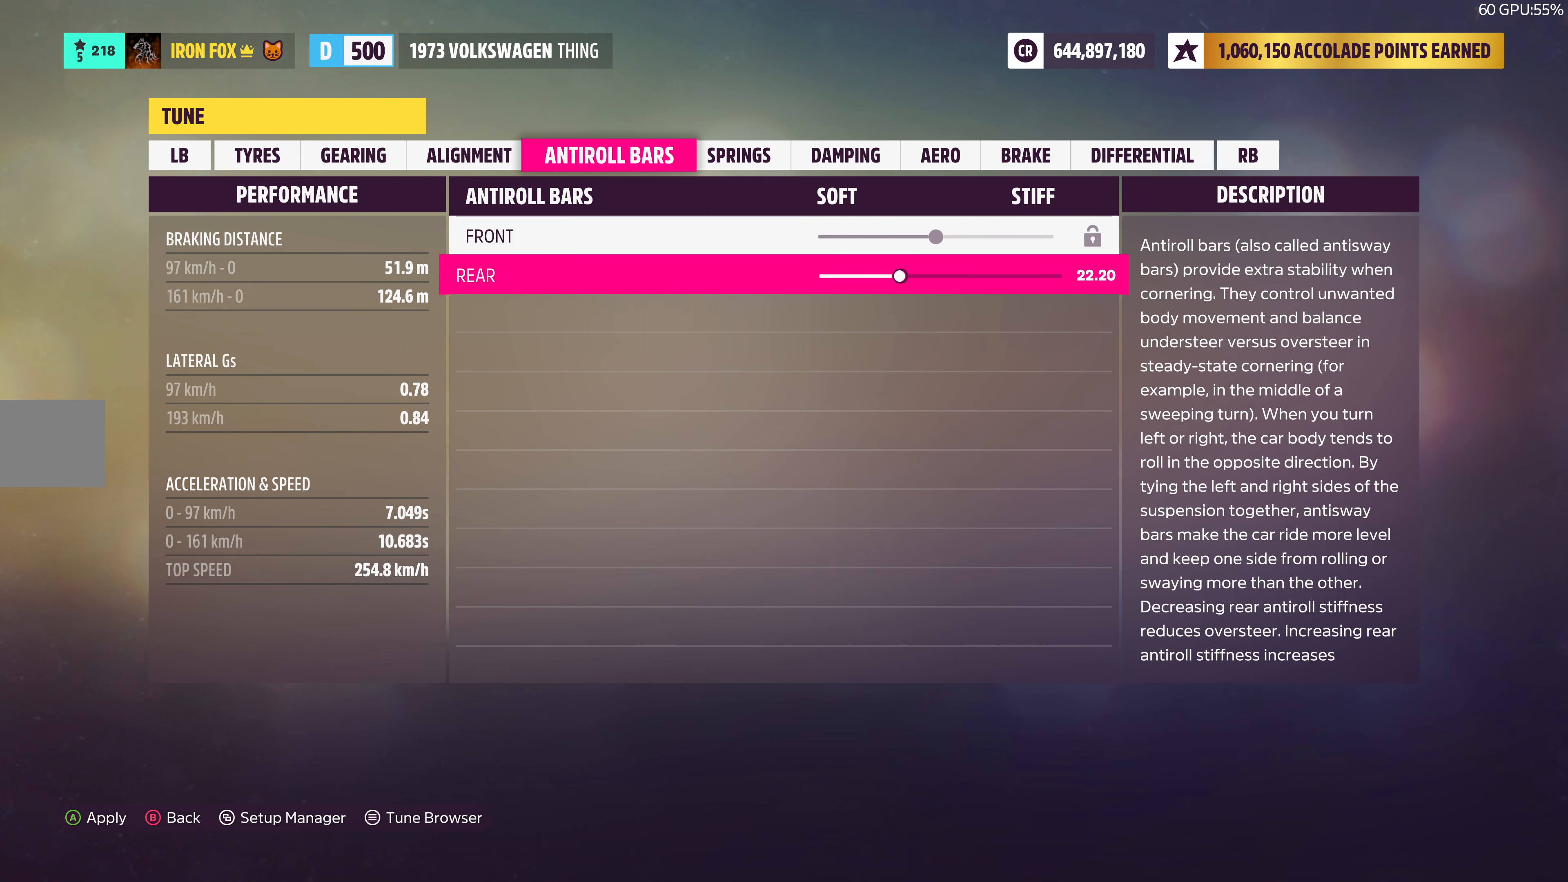
{"buttons": ["DPAD_LEFT"], "left_stick": "center", "right_stick": "center", "events": []}